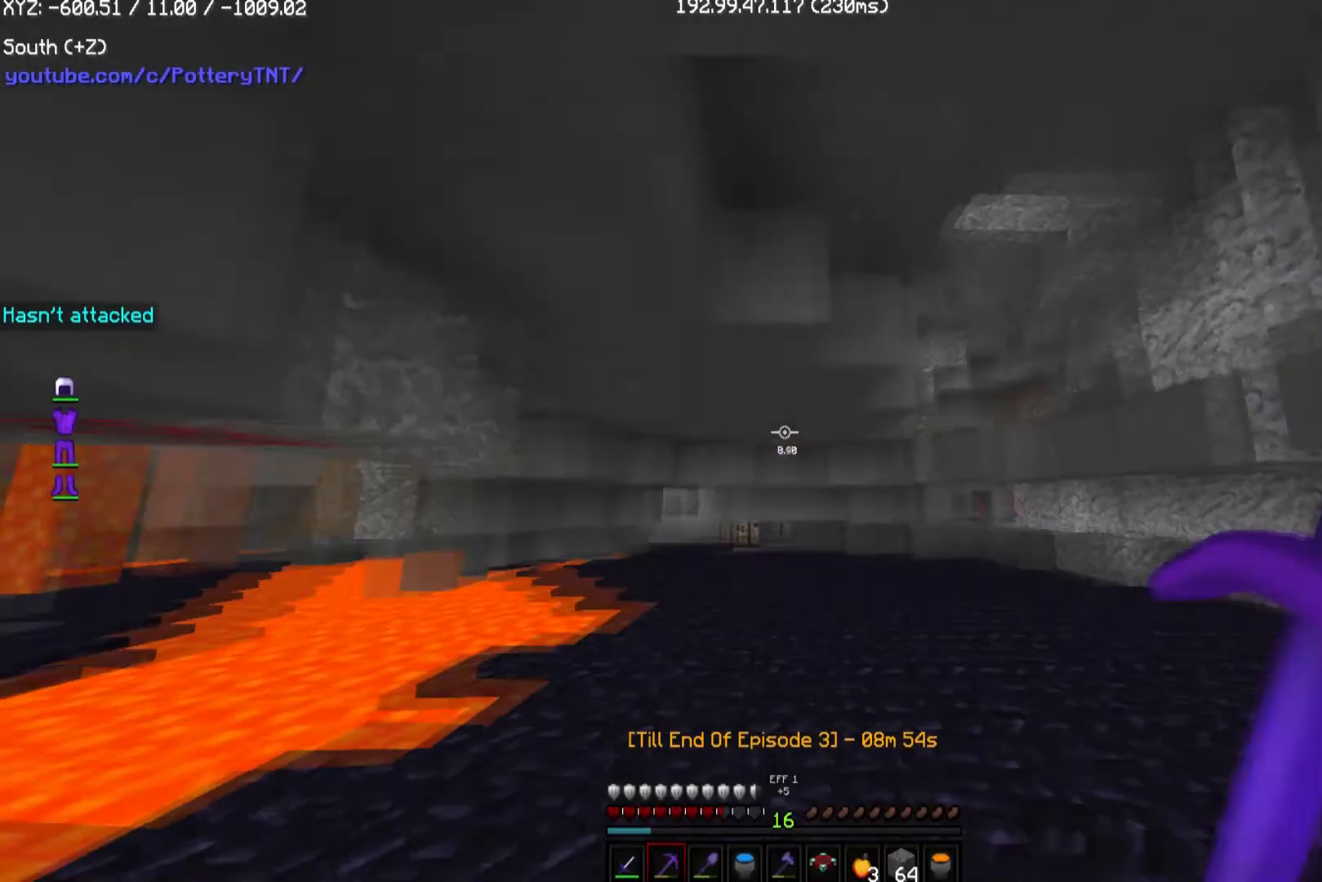
Gameplay with keyboard and mouse; each line is a JSON object with the keys and mouse buttons held at the frame after it. "events" lists presses ("down") and releases ("up") of "a", "d", "s", "w", "mouse_left" and "mouse_right" between this image and that frame as [ms after this image, input, new state], when the widget could be followed in between. "mouse_left", "mouse_right" = the "left", "right" buttons of the "mouse" list. No other keys are recorded. Fast repeated clicks can show as one long hold. Mouse movement is not recorded.
{"keys": ["w"], "mouse": [], "events": [[135, "w", "down"]]}
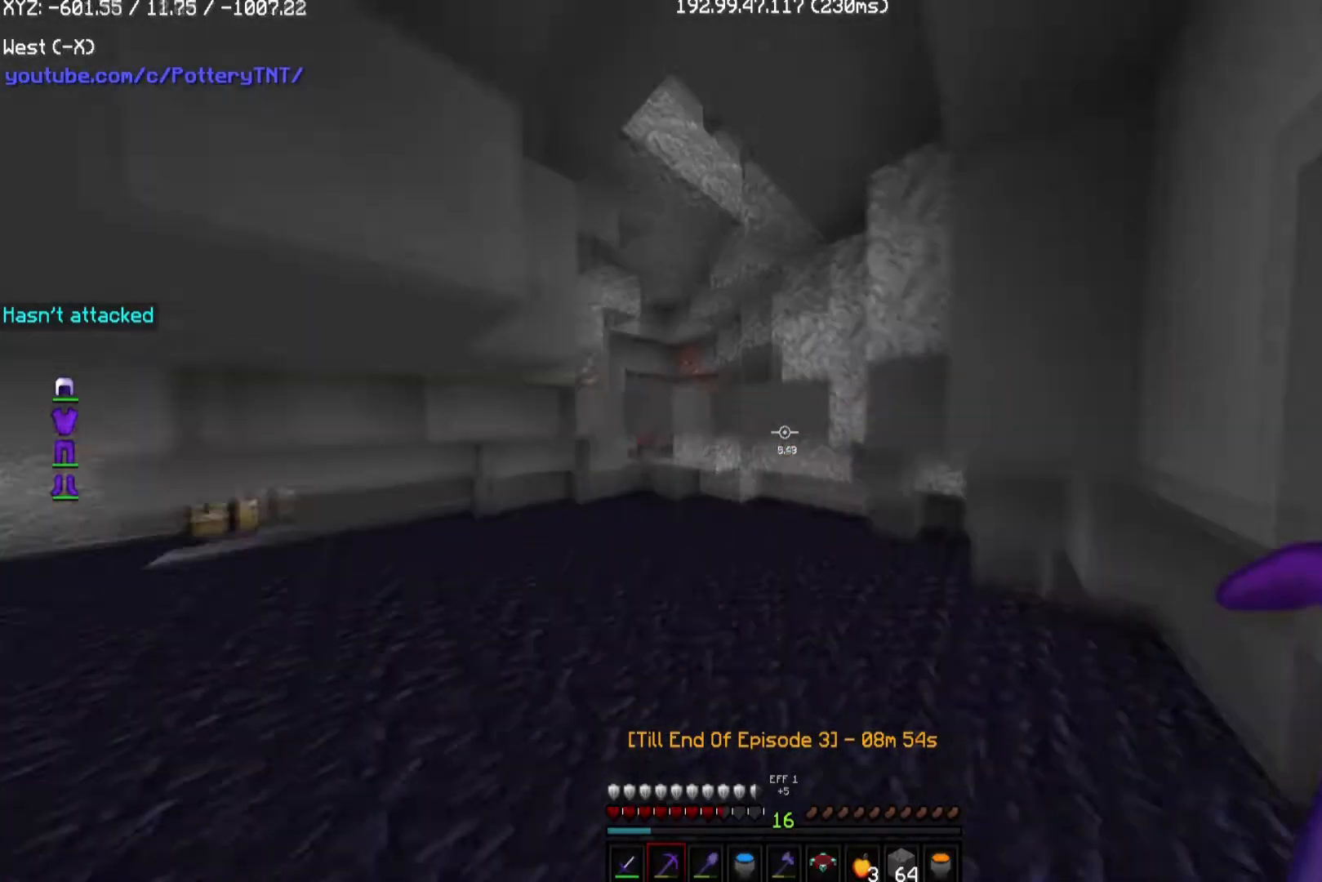
{"keys": ["d", "w"], "mouse": [], "events": [[236, "a", "down"], [438, "a", "up"], [505, "d", "down"]]}
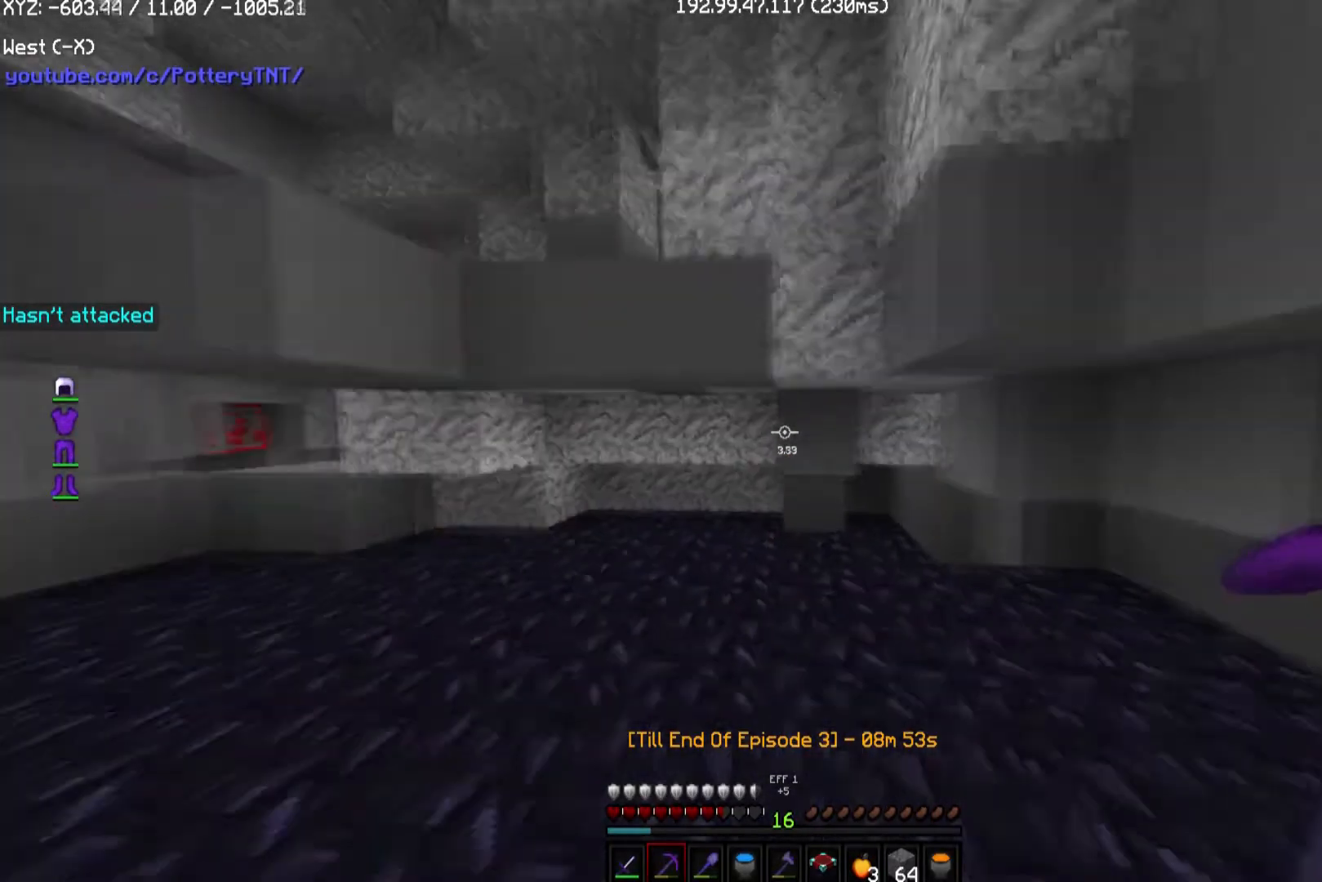
{"keys": ["d", "w"], "mouse": [], "events": []}
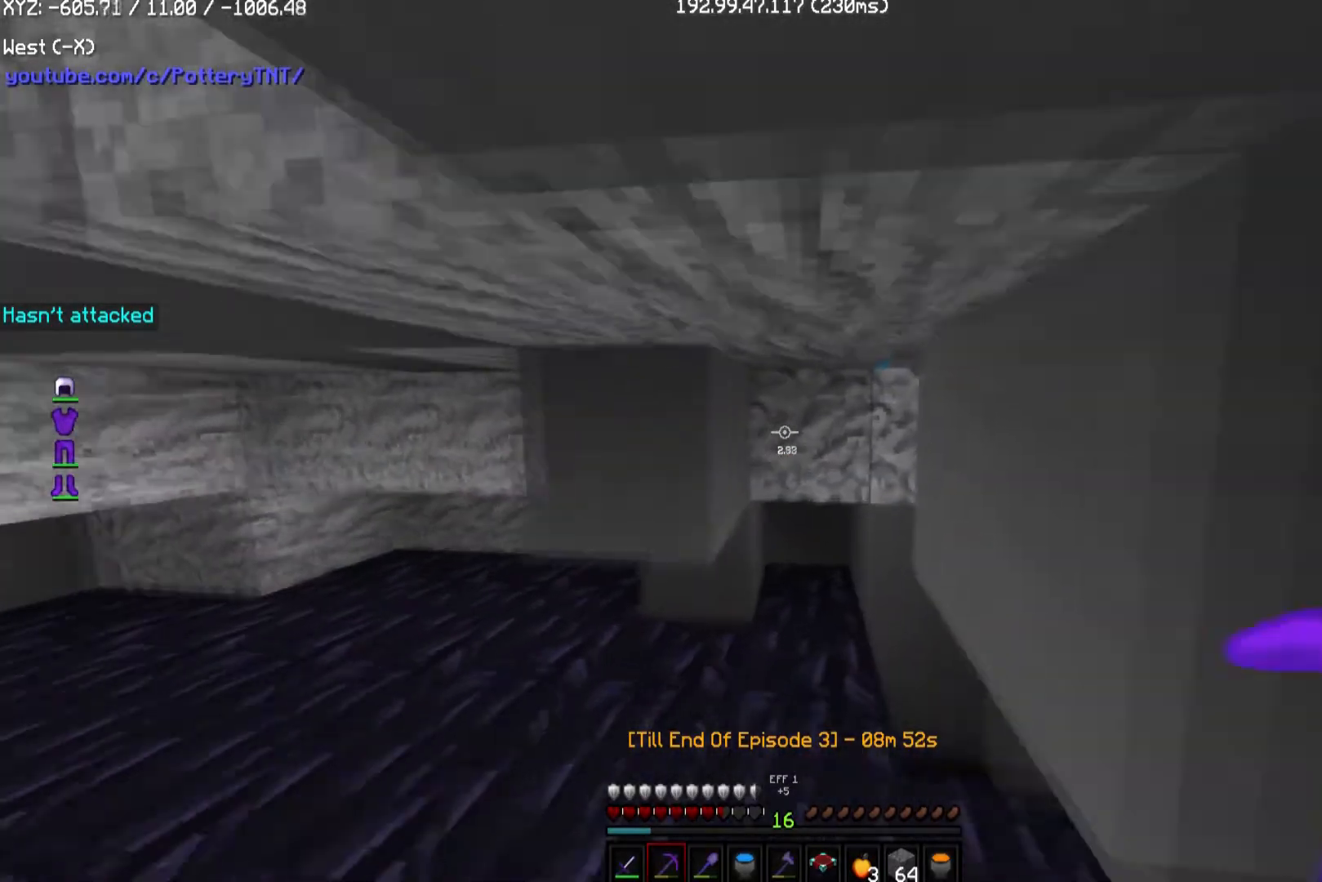
{"keys": ["w"], "mouse": [], "events": [[34, "a", "down"], [67, "d", "up"], [236, "a", "up"]]}
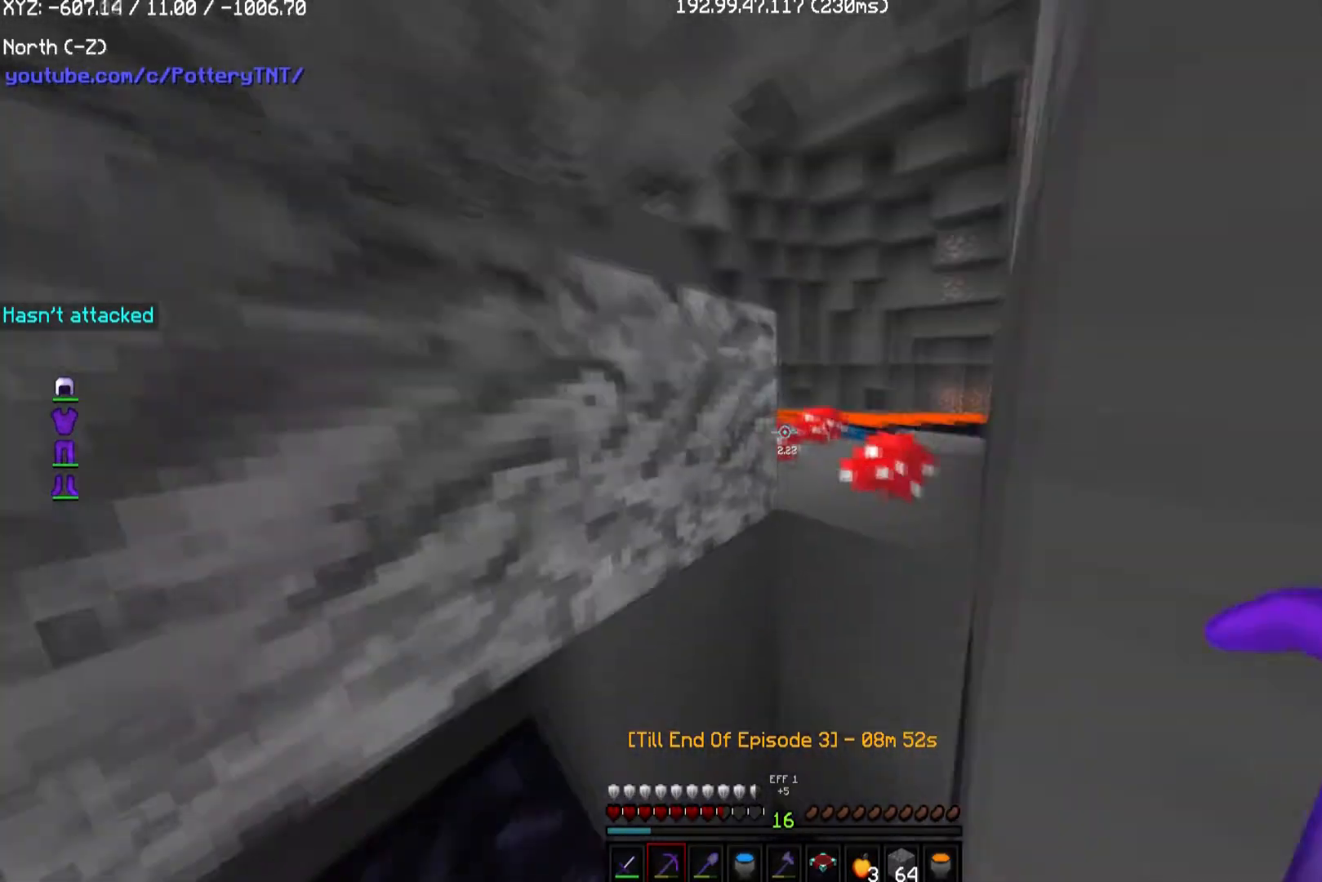
{"keys": [], "mouse": [], "events": [[67, "w", "up"], [168, "a", "down"], [336, "a", "up"]]}
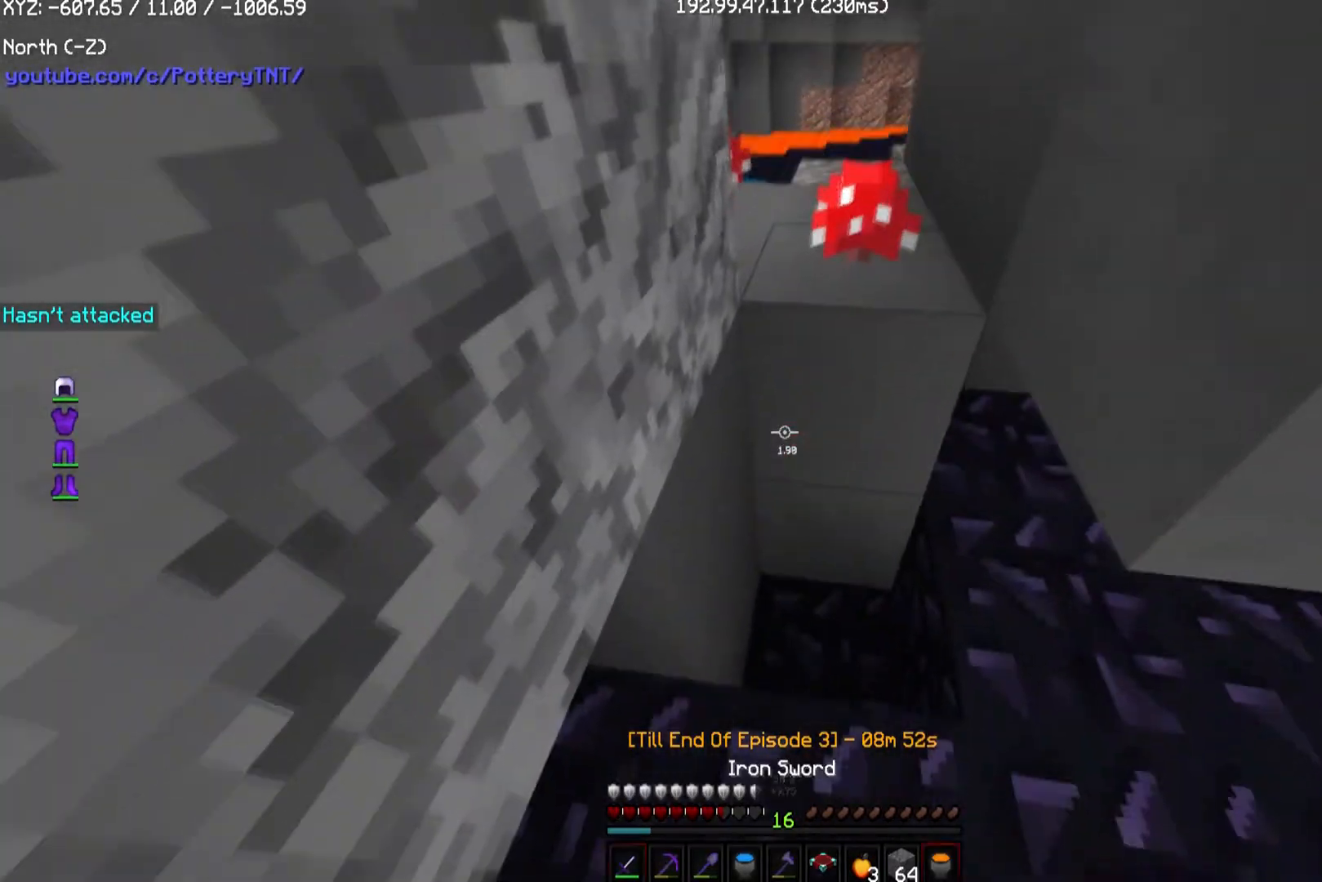
{"keys": ["w"], "mouse": ["right"], "events": [[336, "mouse_right", "down"], [336, "w", "down"]]}
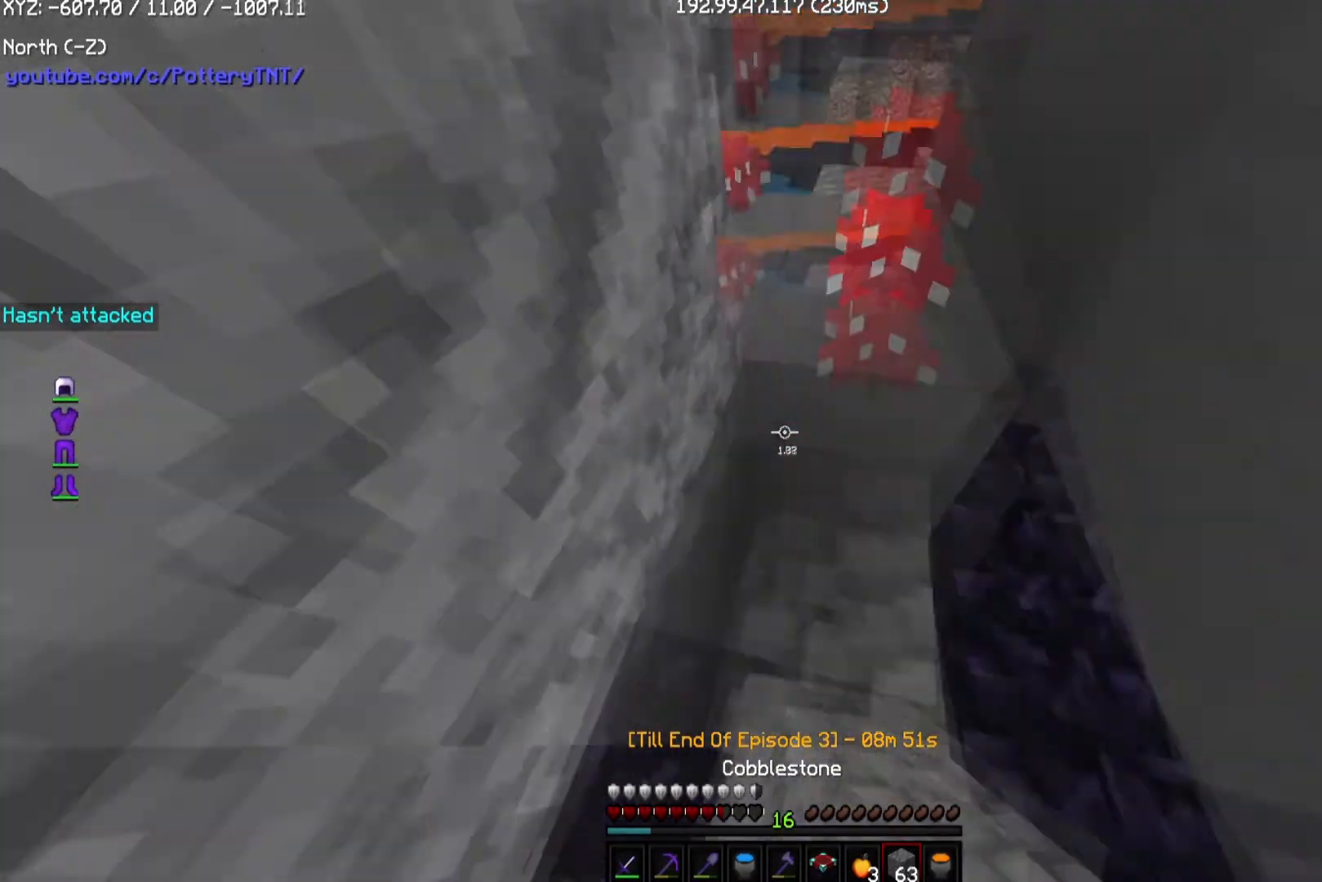
{"keys": ["d", "w"], "mouse": [], "events": [[67, "mouse_right", "up"], [168, "d", "down"]]}
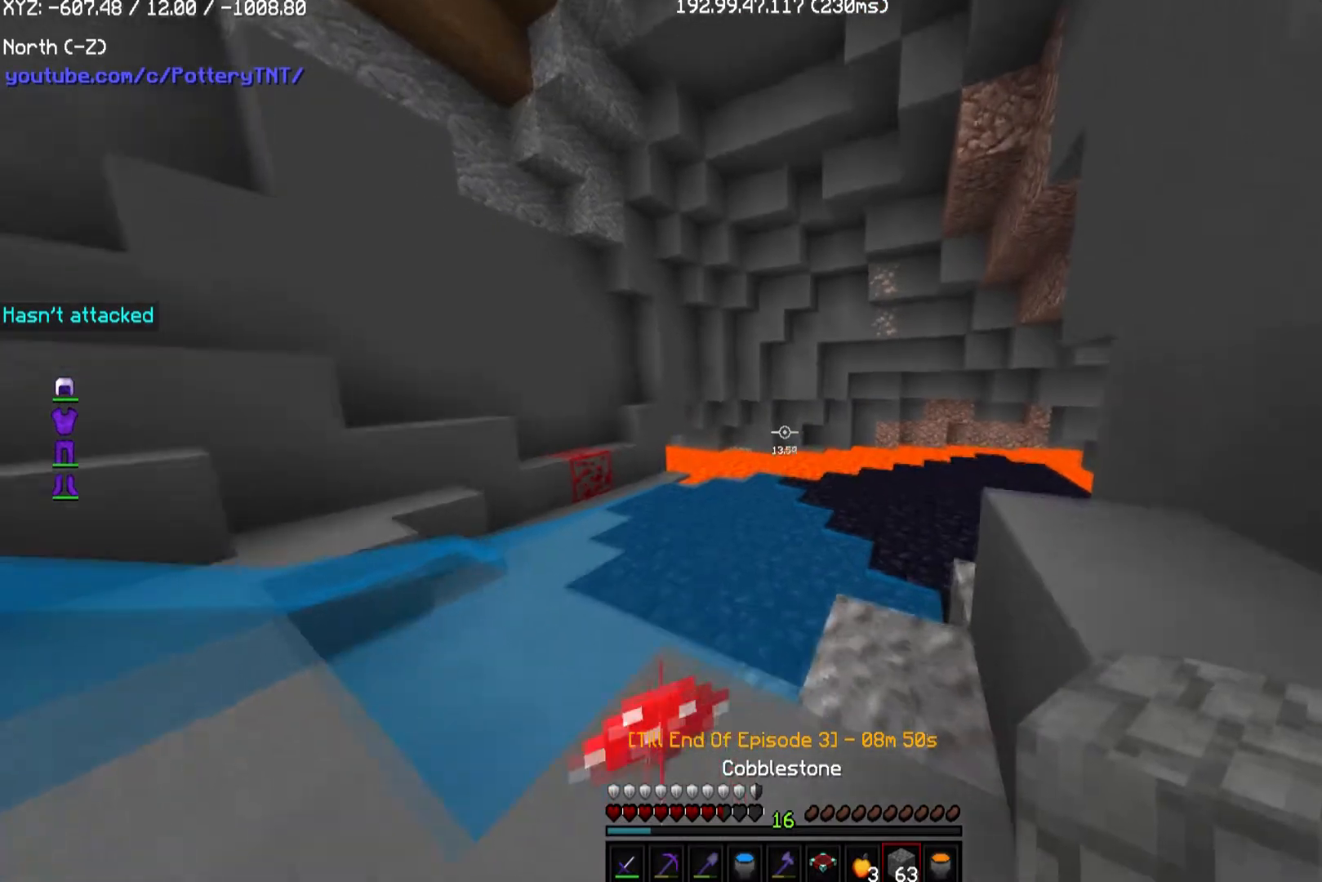
{"keys": ["w"], "mouse": [], "events": [[168, "d", "up"], [303, "d", "down"], [404, "d", "up"]]}
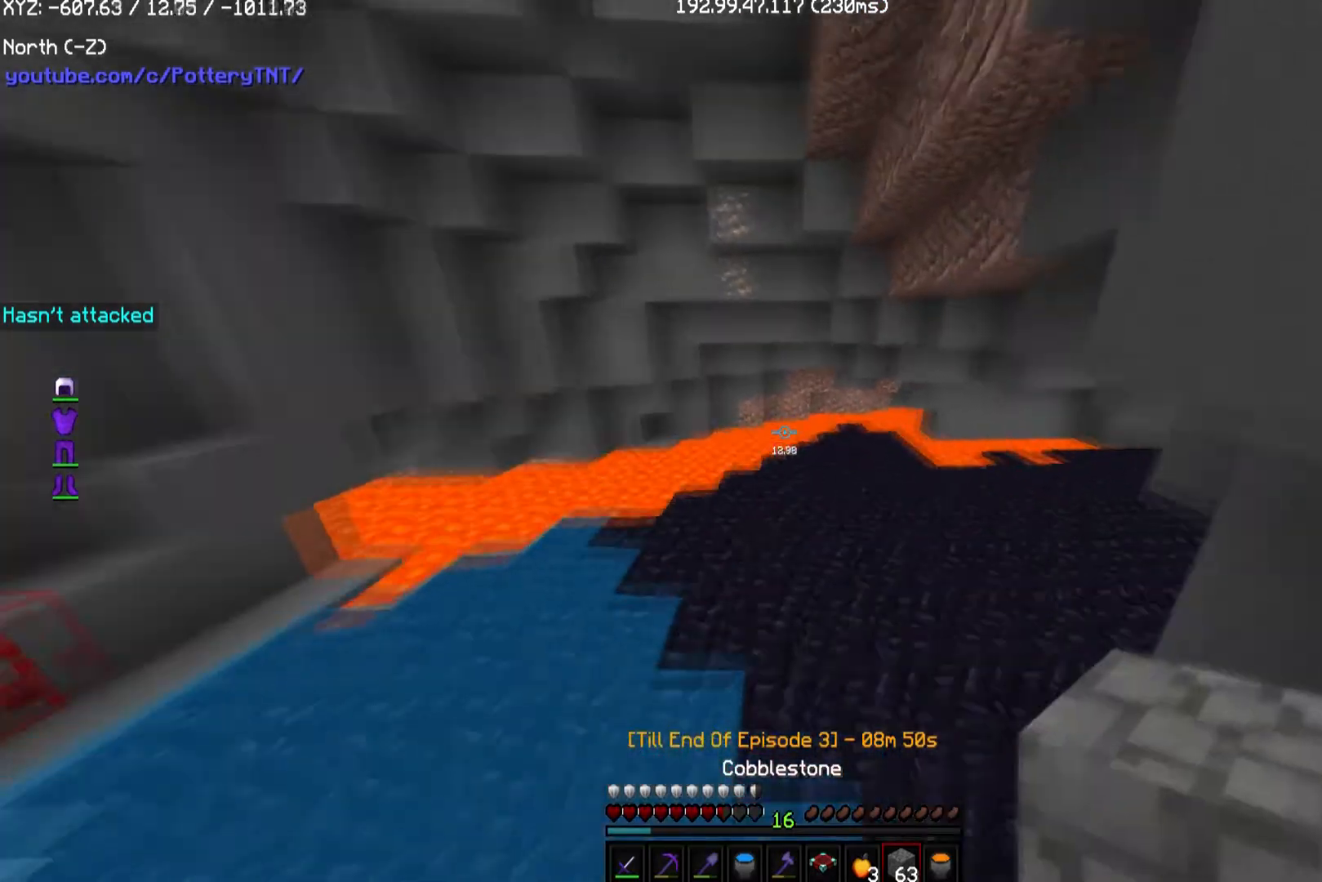
{"keys": ["w"], "mouse": [], "events": []}
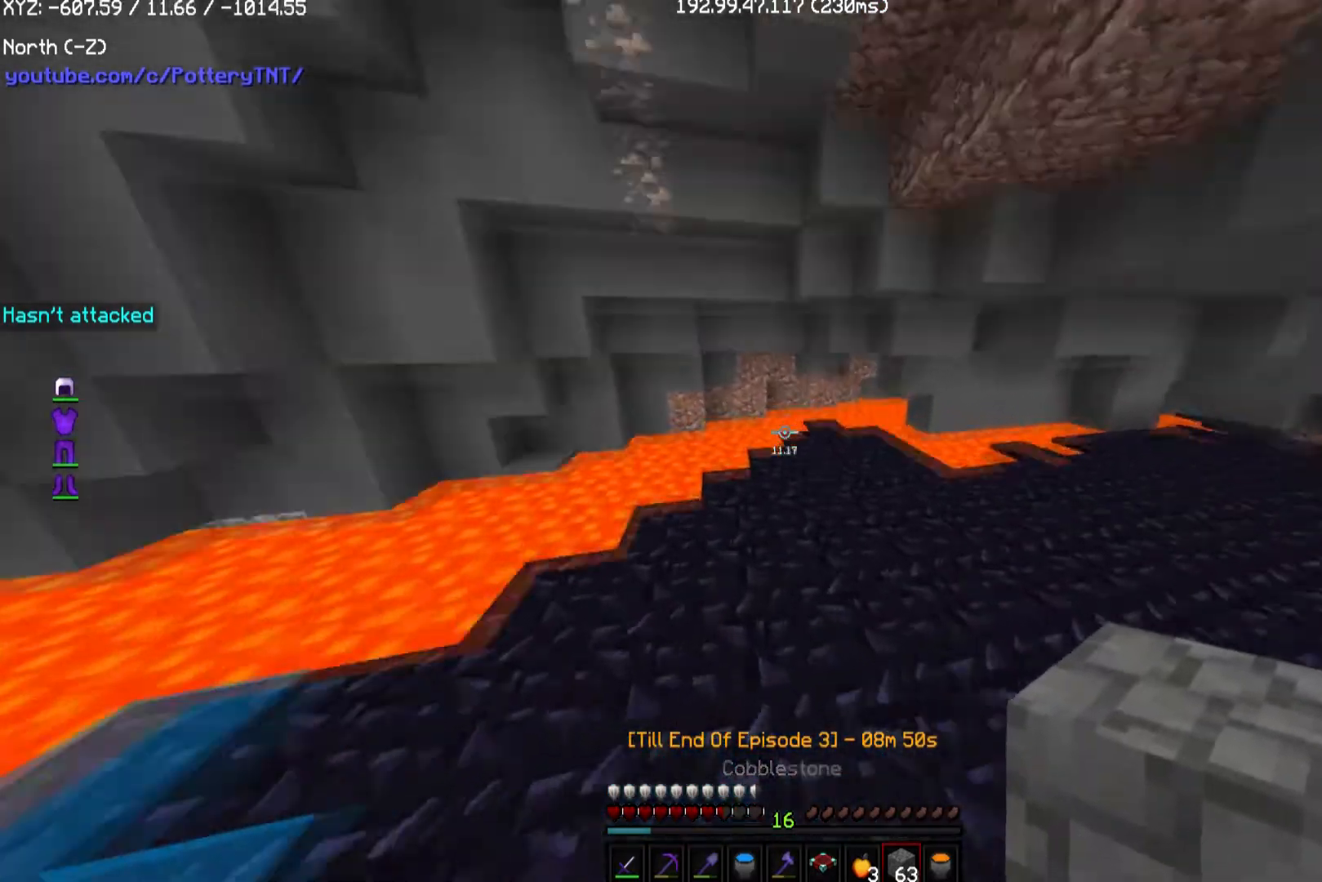
{"keys": ["d", "w"], "mouse": [], "events": [[134, "d", "down"]]}
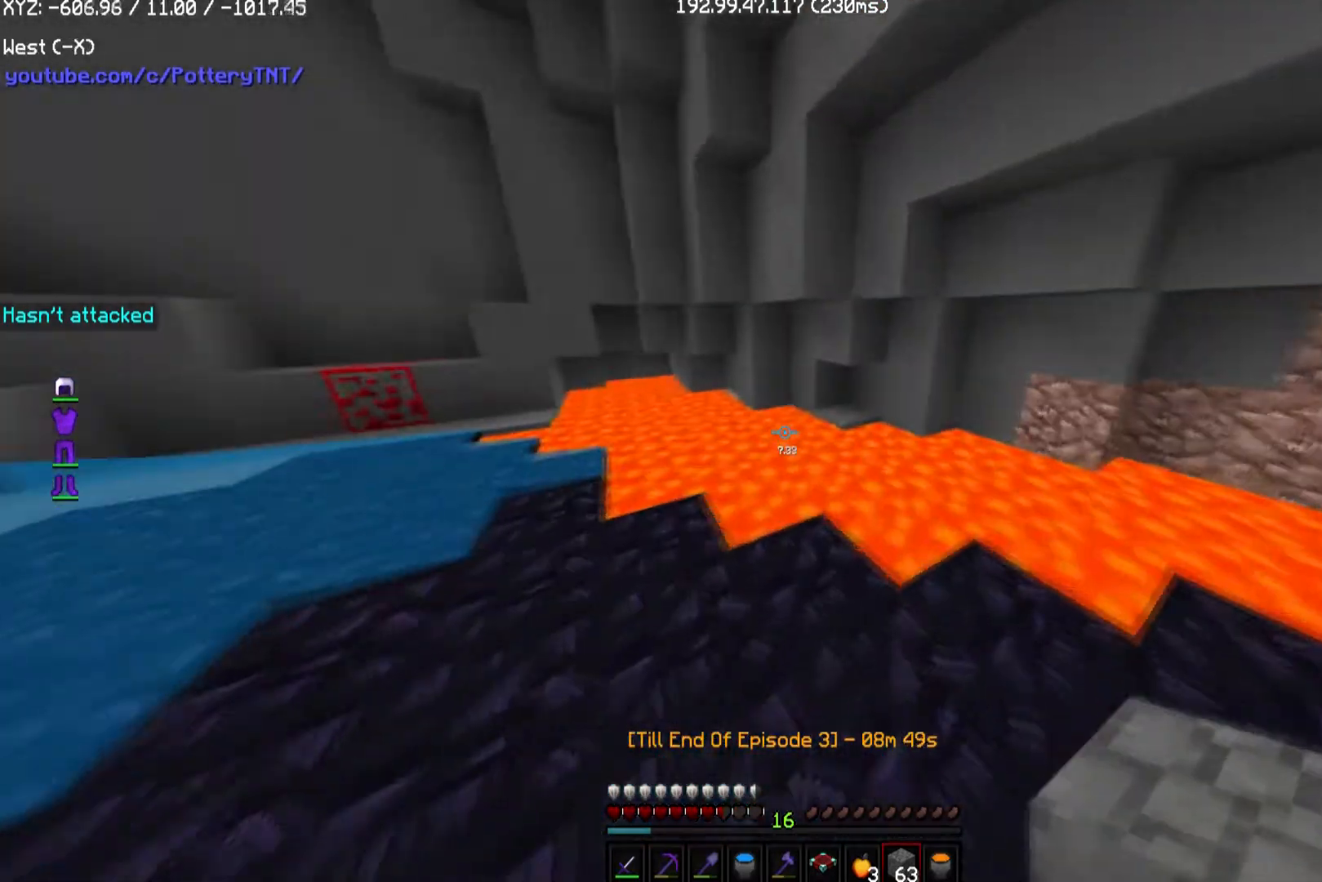
{"keys": ["a"], "mouse": [], "events": [[404, "d", "up"], [404, "w", "up"], [505, "a", "down"]]}
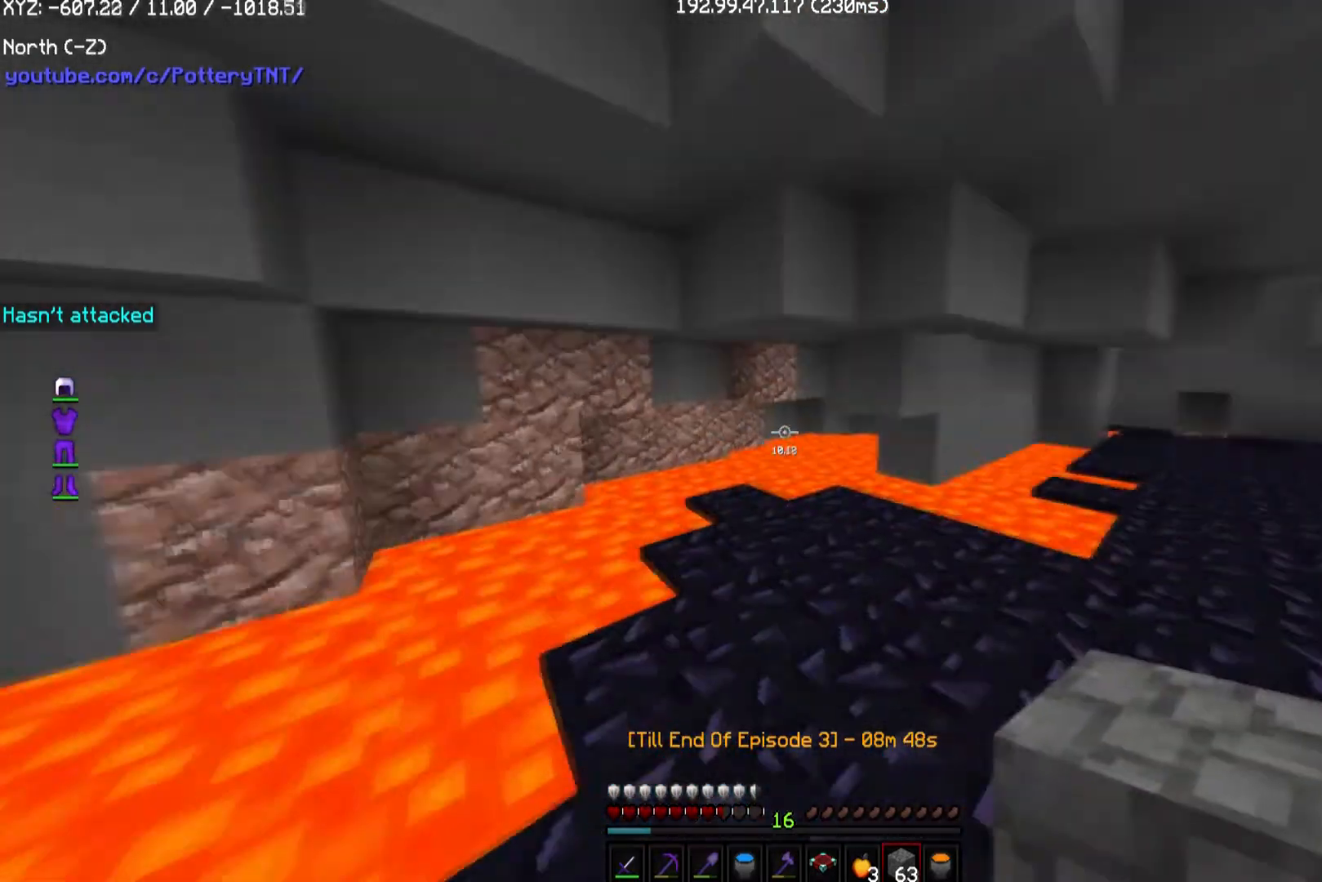
{"keys": ["a"], "mouse": [], "events": []}
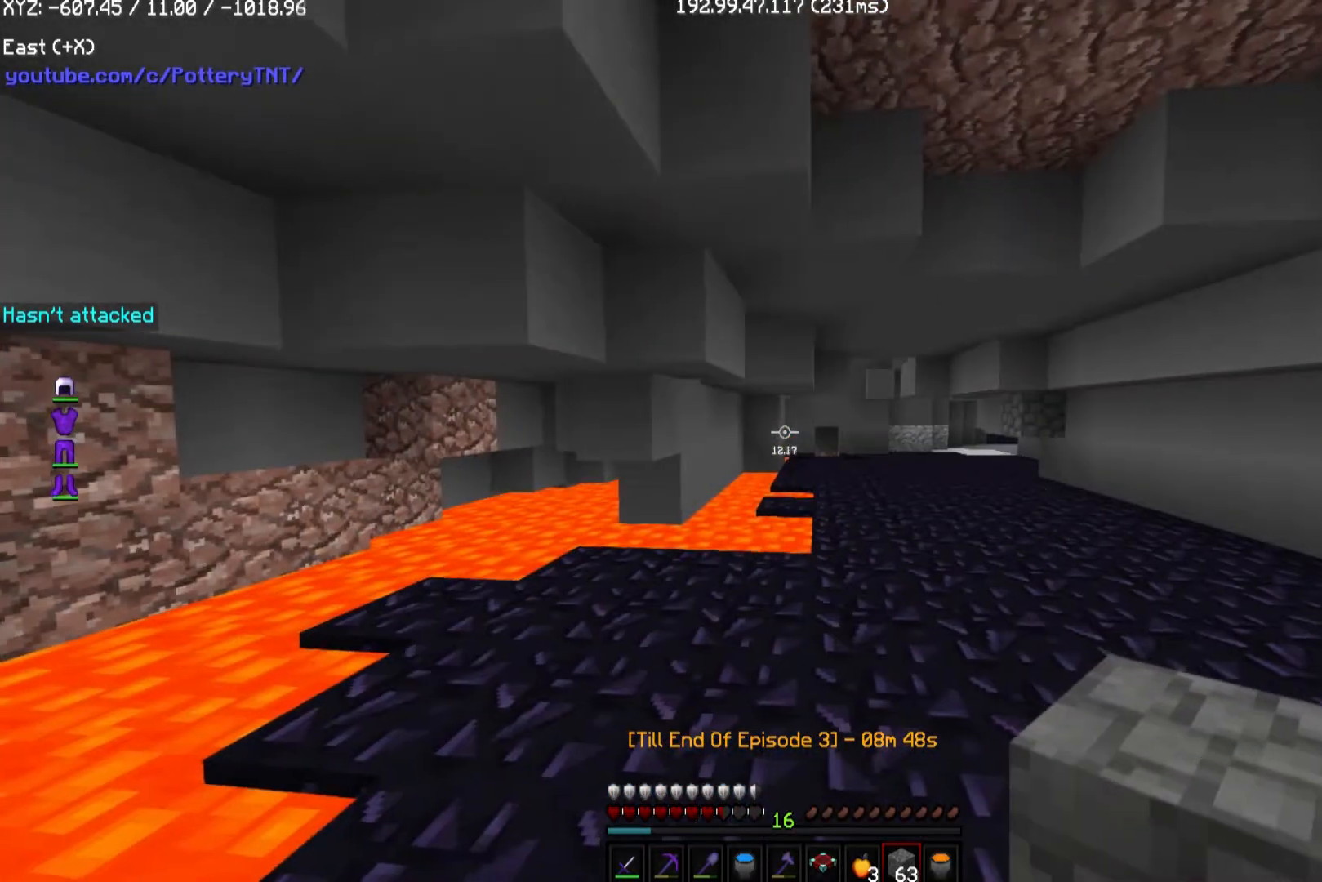
{"keys": ["w"], "mouse": [], "events": [[34, "a", "up"], [168, "w", "down"]]}
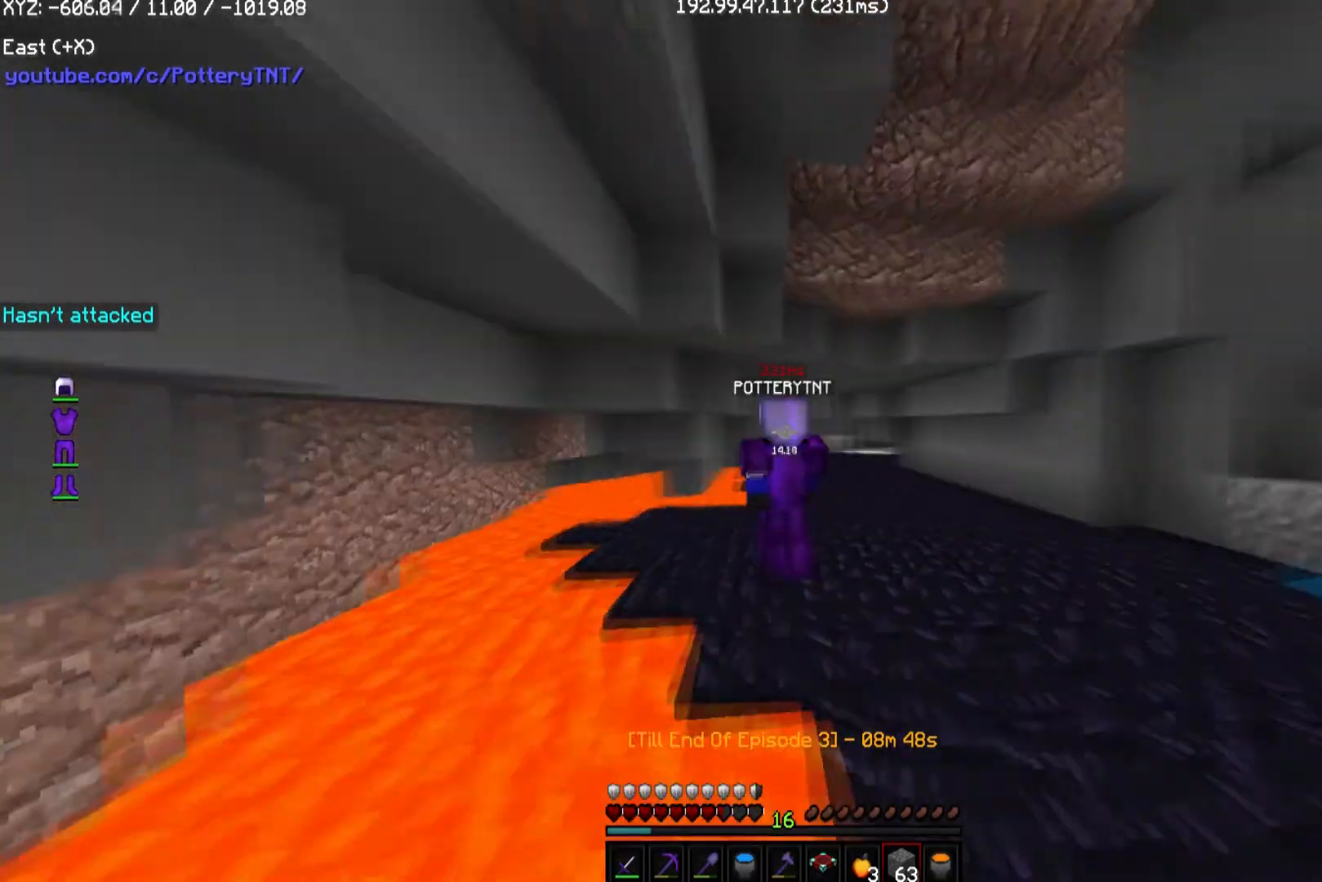
{"keys": ["w"], "mouse": [], "events": [[67, "w", "up"], [101, "a", "down"], [370, "a", "up"], [404, "w", "down"]]}
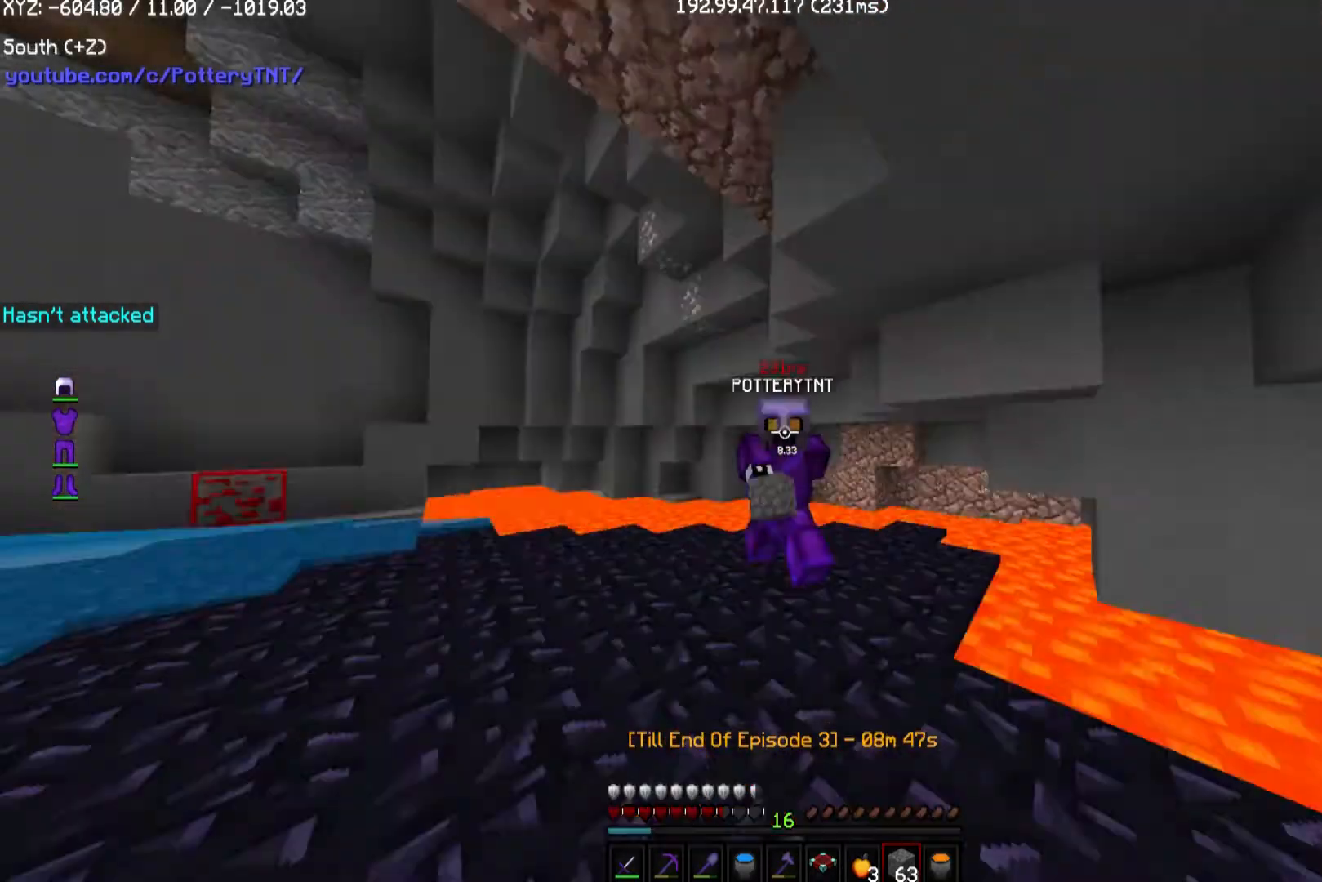
{"keys": ["w"], "mouse": [], "events": []}
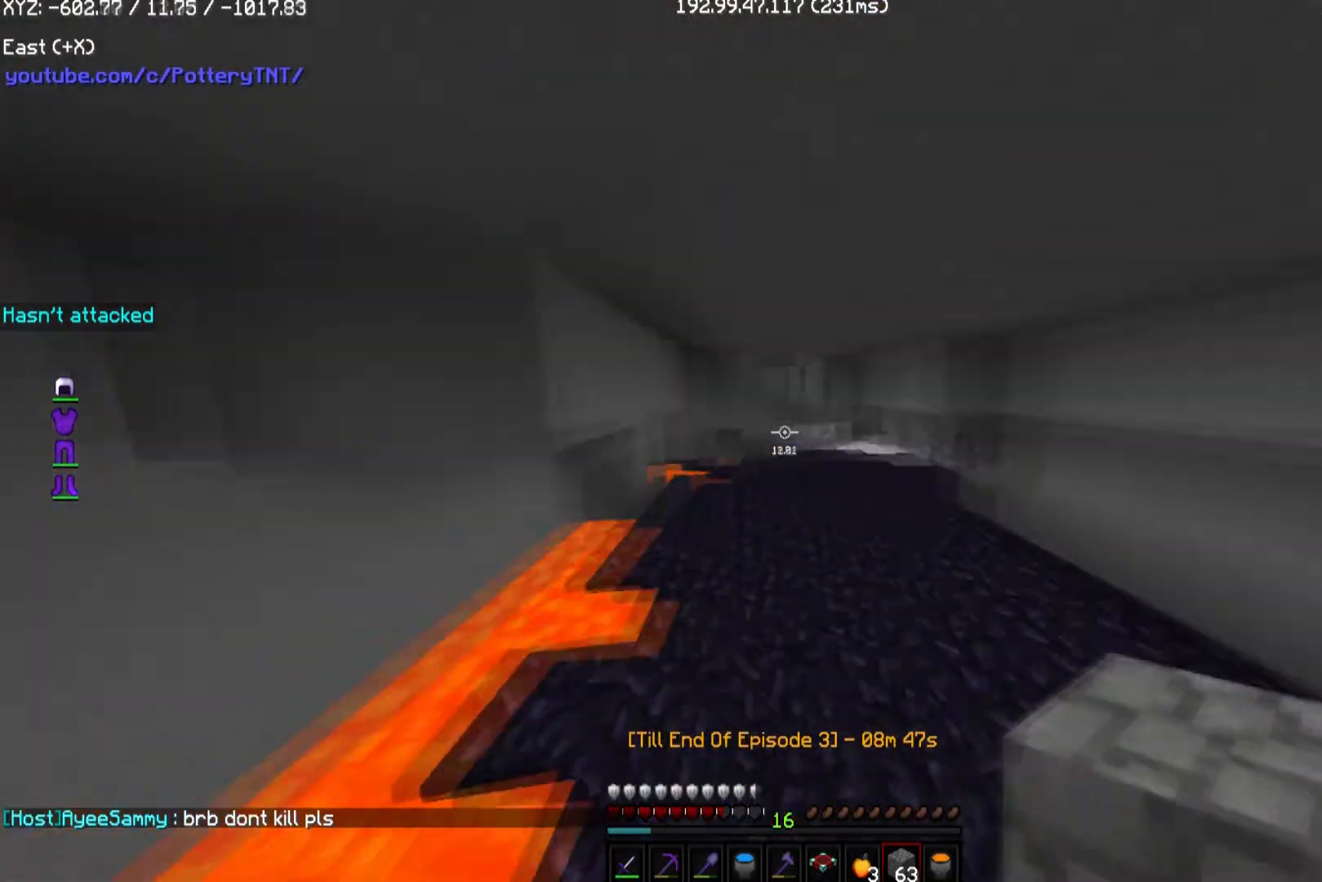
{"keys": ["w"], "mouse": [], "events": []}
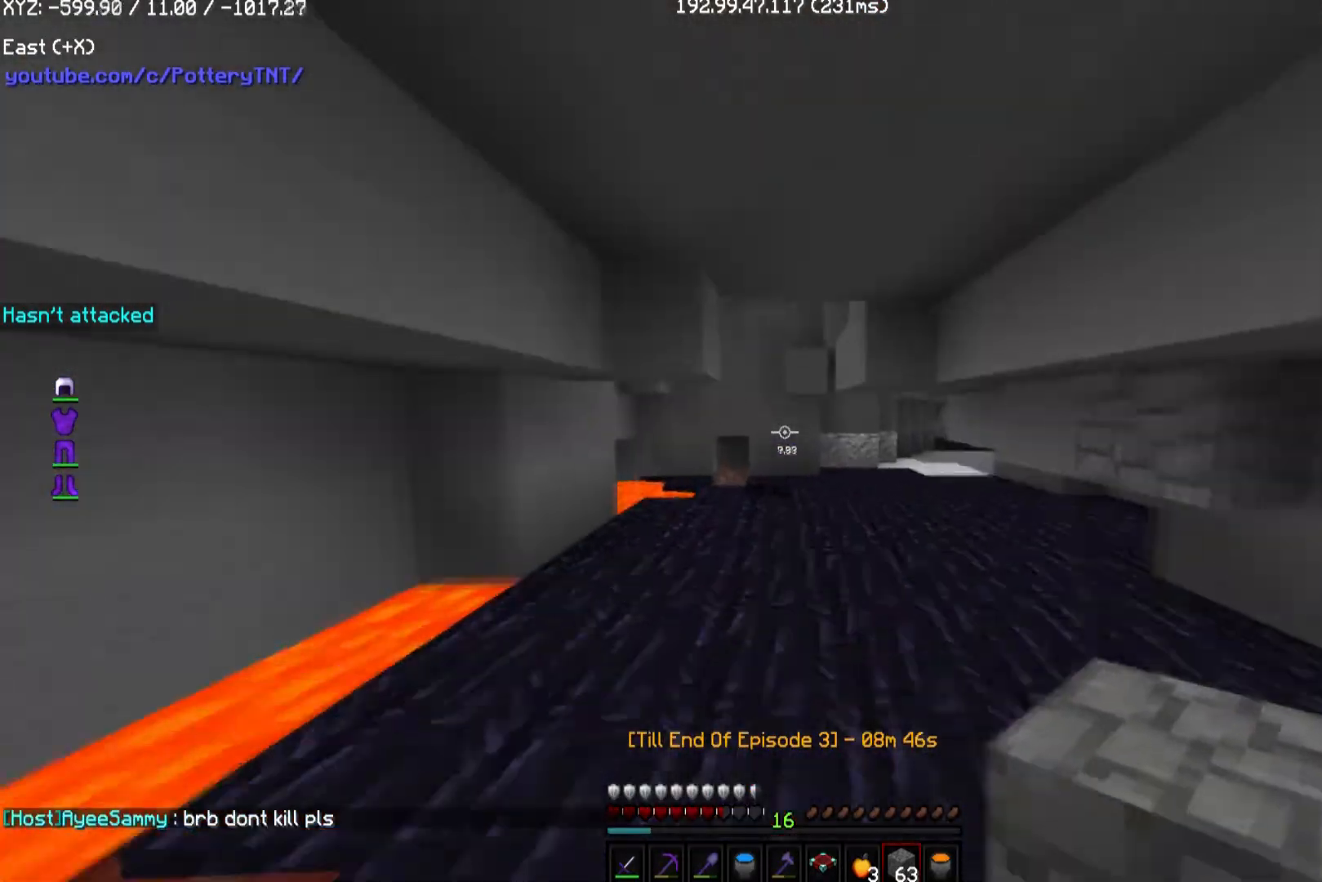
{"keys": ["w"], "mouse": [], "events": [[34, "d", "down"], [437, "d", "up"]]}
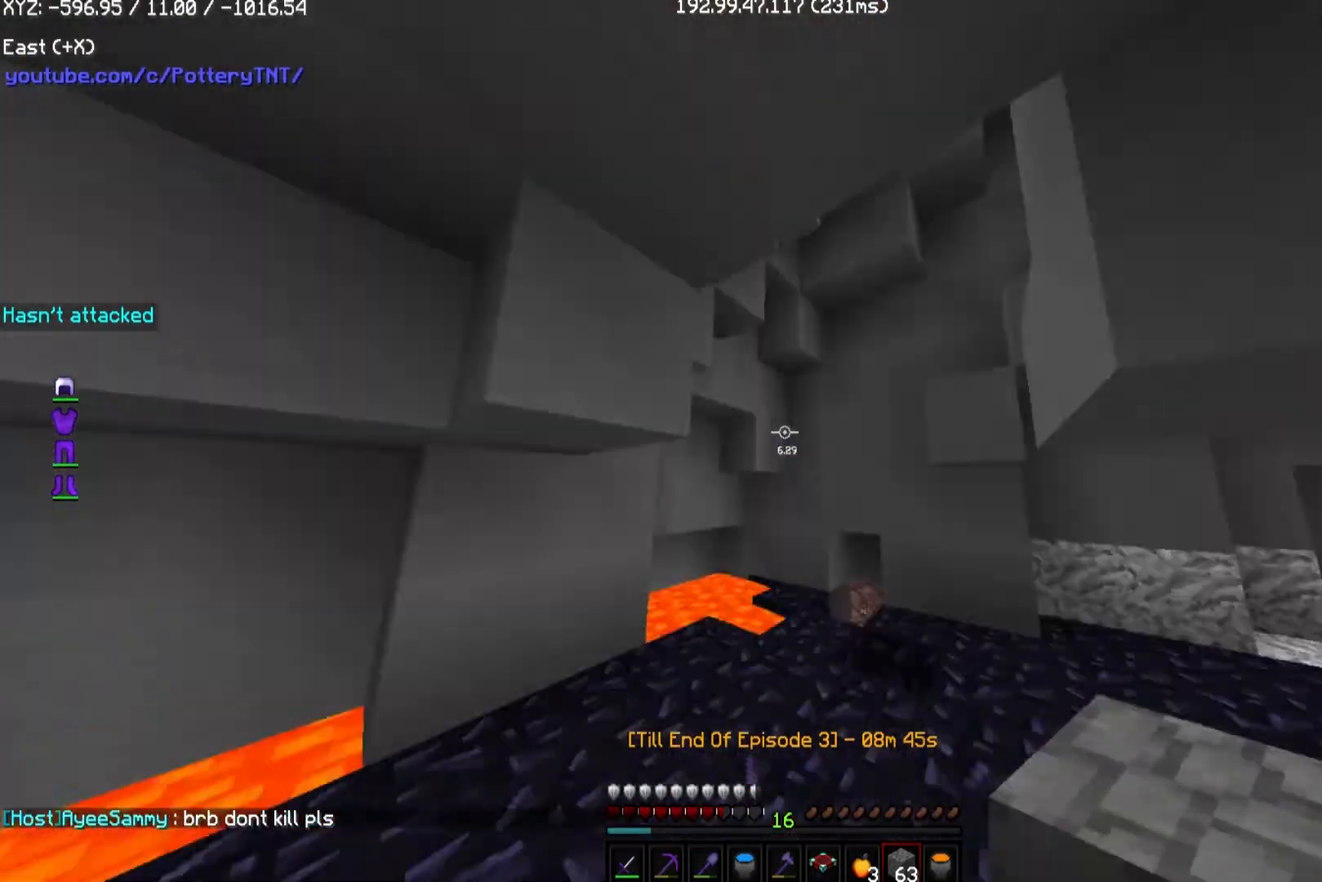
{"keys": ["a", "w"], "mouse": [], "events": [[101, "d", "down"], [404, "d", "up"], [471, "a", "down"]]}
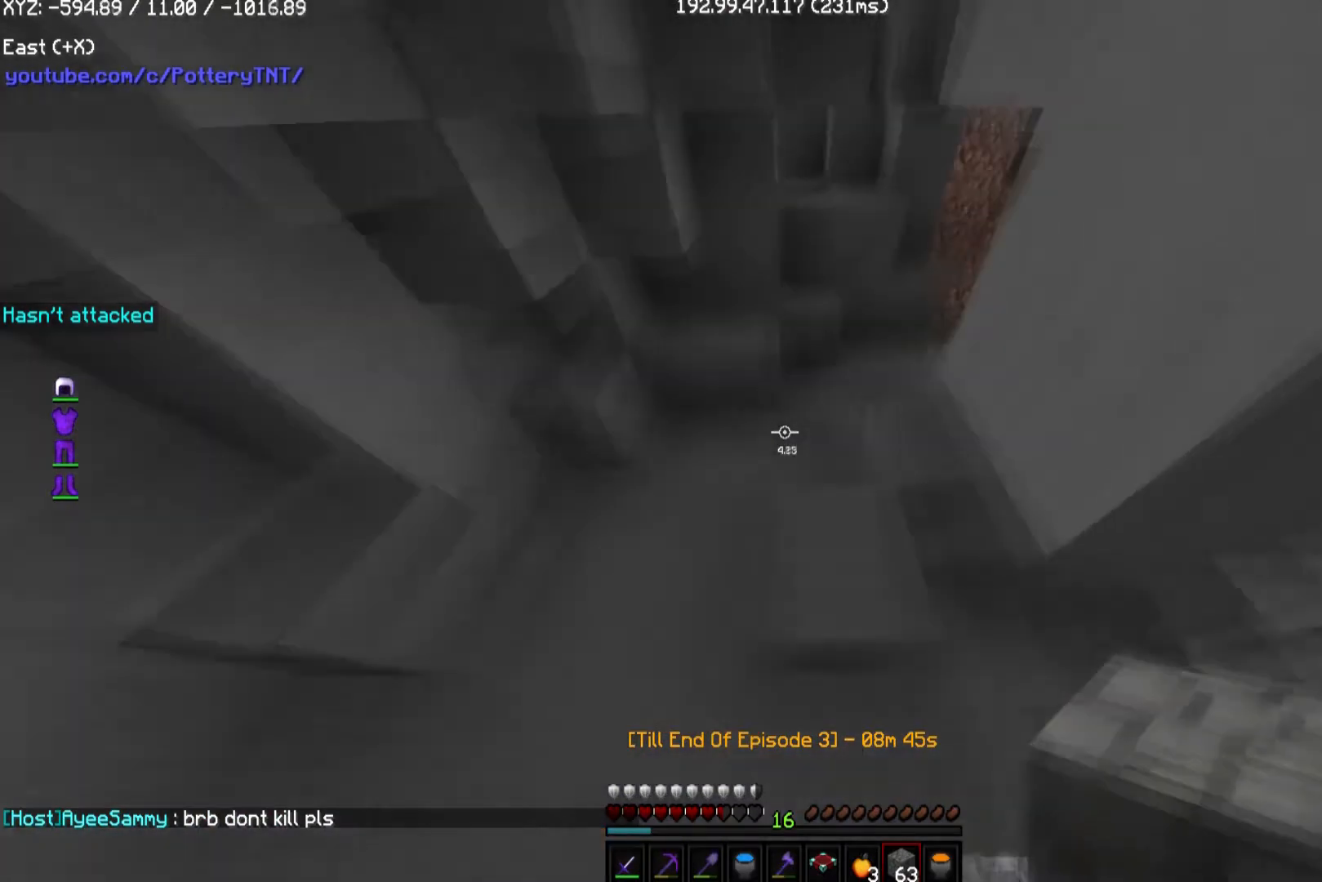
{"keys": [], "mouse": [], "events": [[134, "w", "up"], [202, "a", "up"]]}
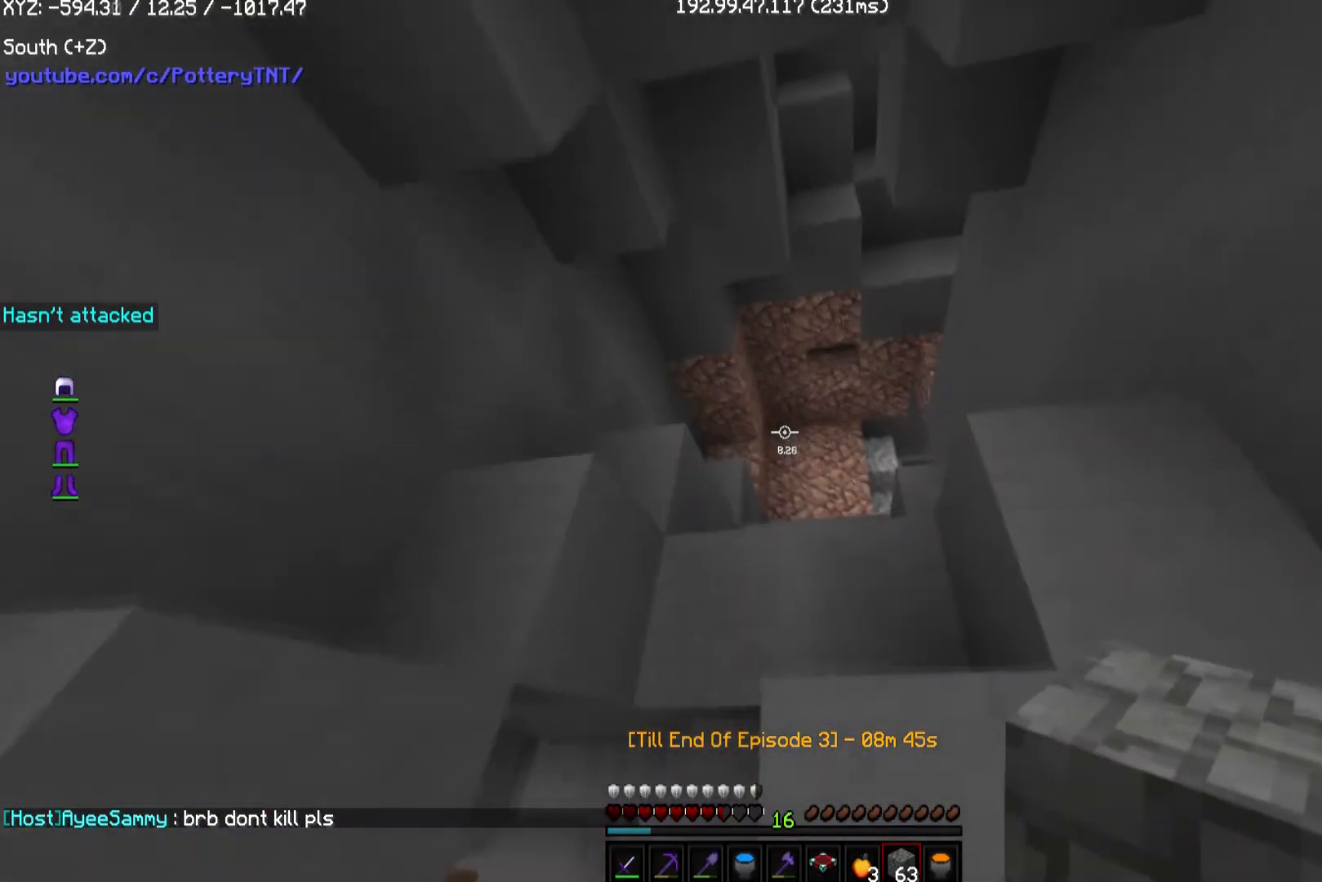
{"keys": [], "mouse": [], "events": [[337, "w", "down"], [438, "w", "up"]]}
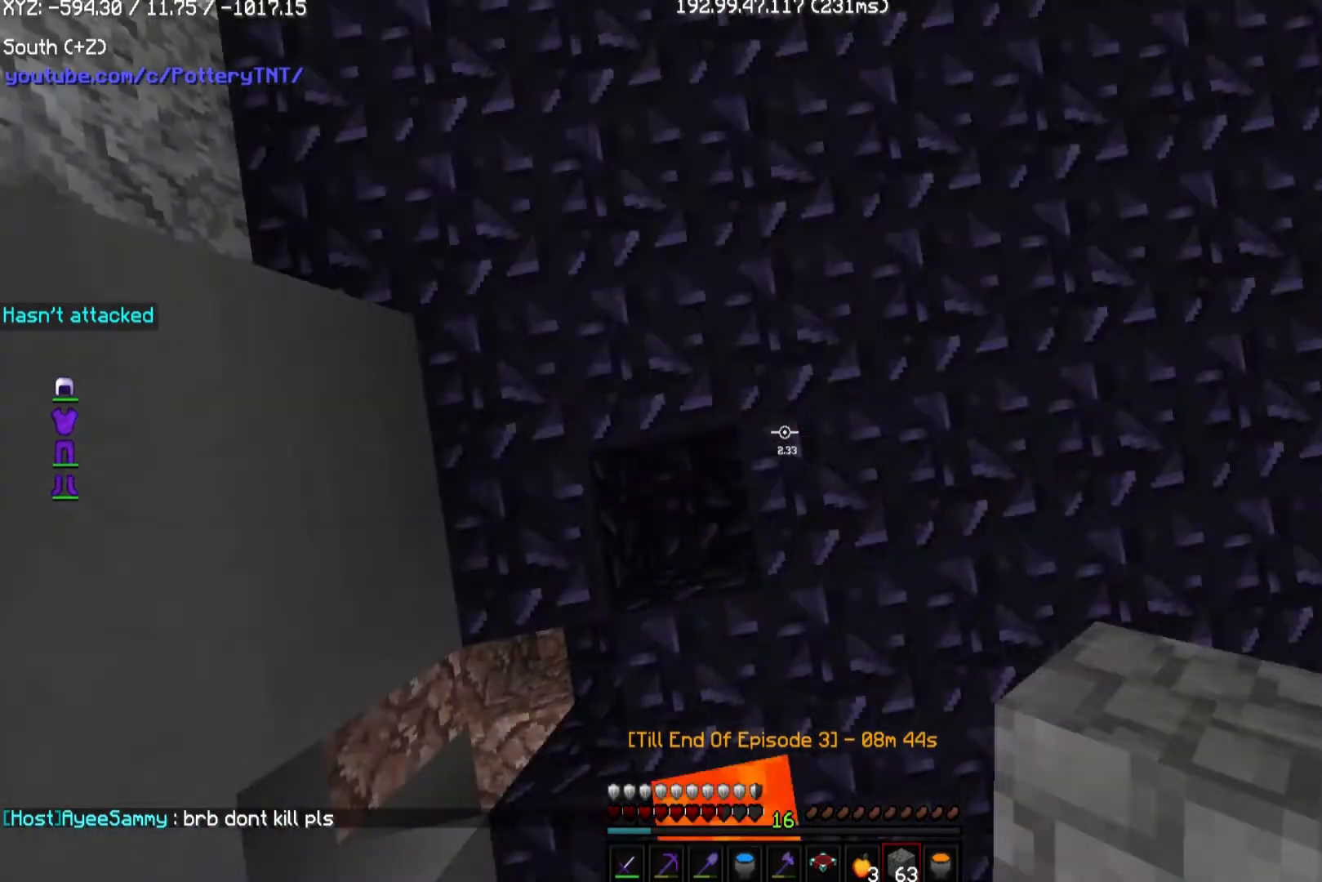
{"keys": [], "mouse": [], "events": [[270, "mouse_right", "down"], [438, "mouse_right", "up"]]}
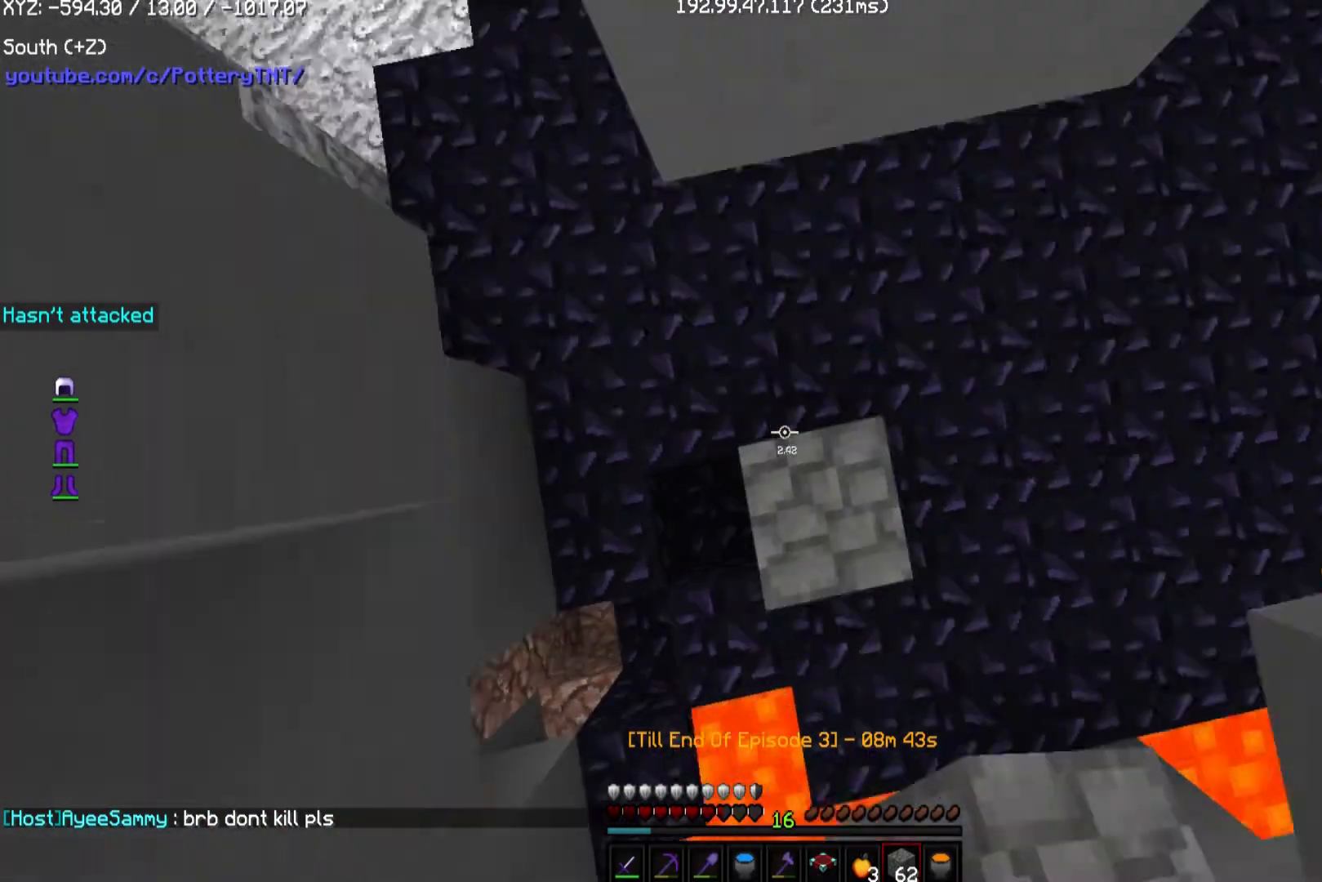
{"keys": ["w"], "mouse": ["right"], "events": [[68, "w", "down"], [169, "mouse_right", "down"], [202, "w", "up"], [438, "w", "down"]]}
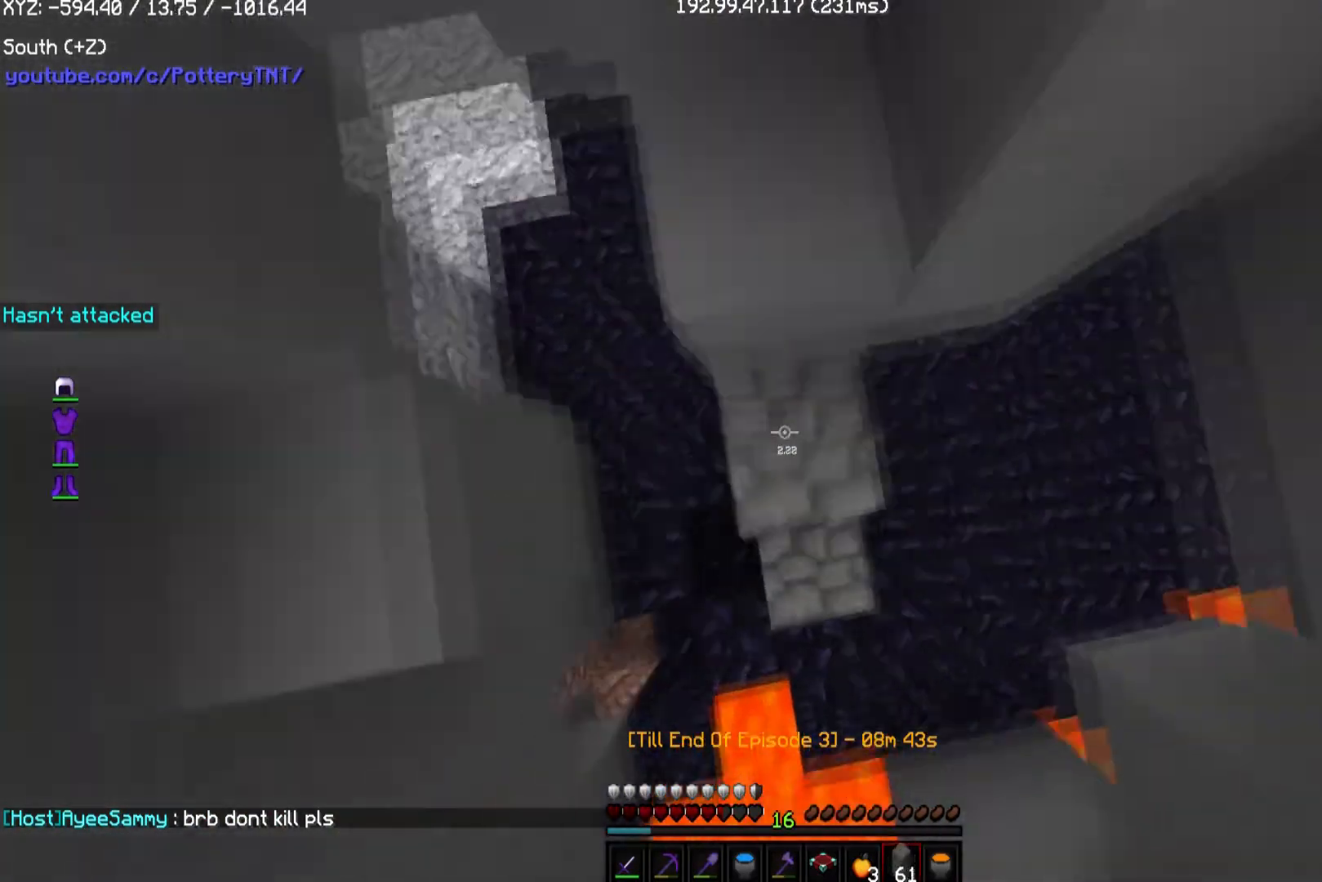
{"keys": [], "mouse": [], "events": [[202, "w", "up"], [270, "mouse_right", "up"]]}
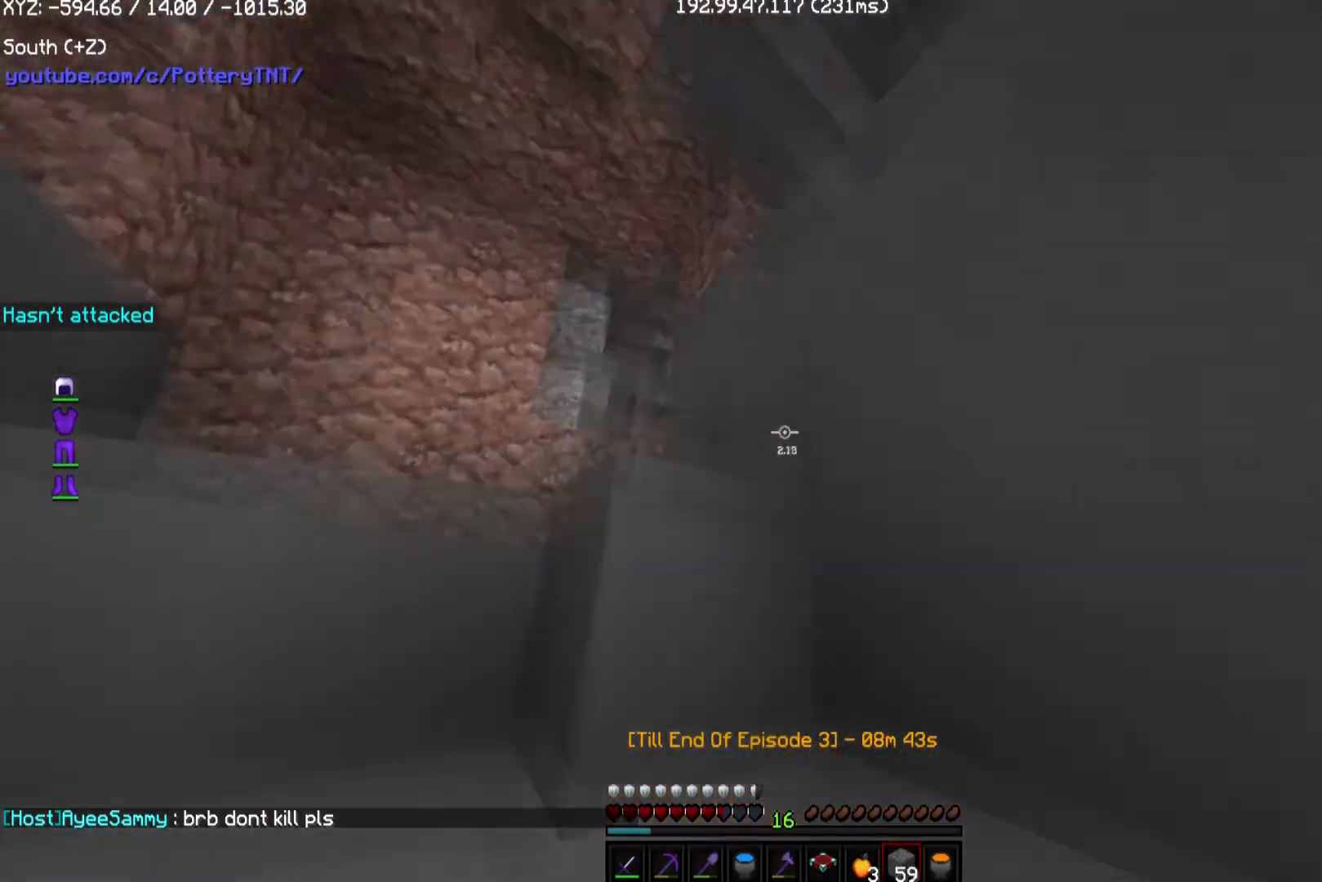
{"keys": ["a", "w"], "mouse": [], "events": [[68, "a", "down"], [68, "w", "down"]]}
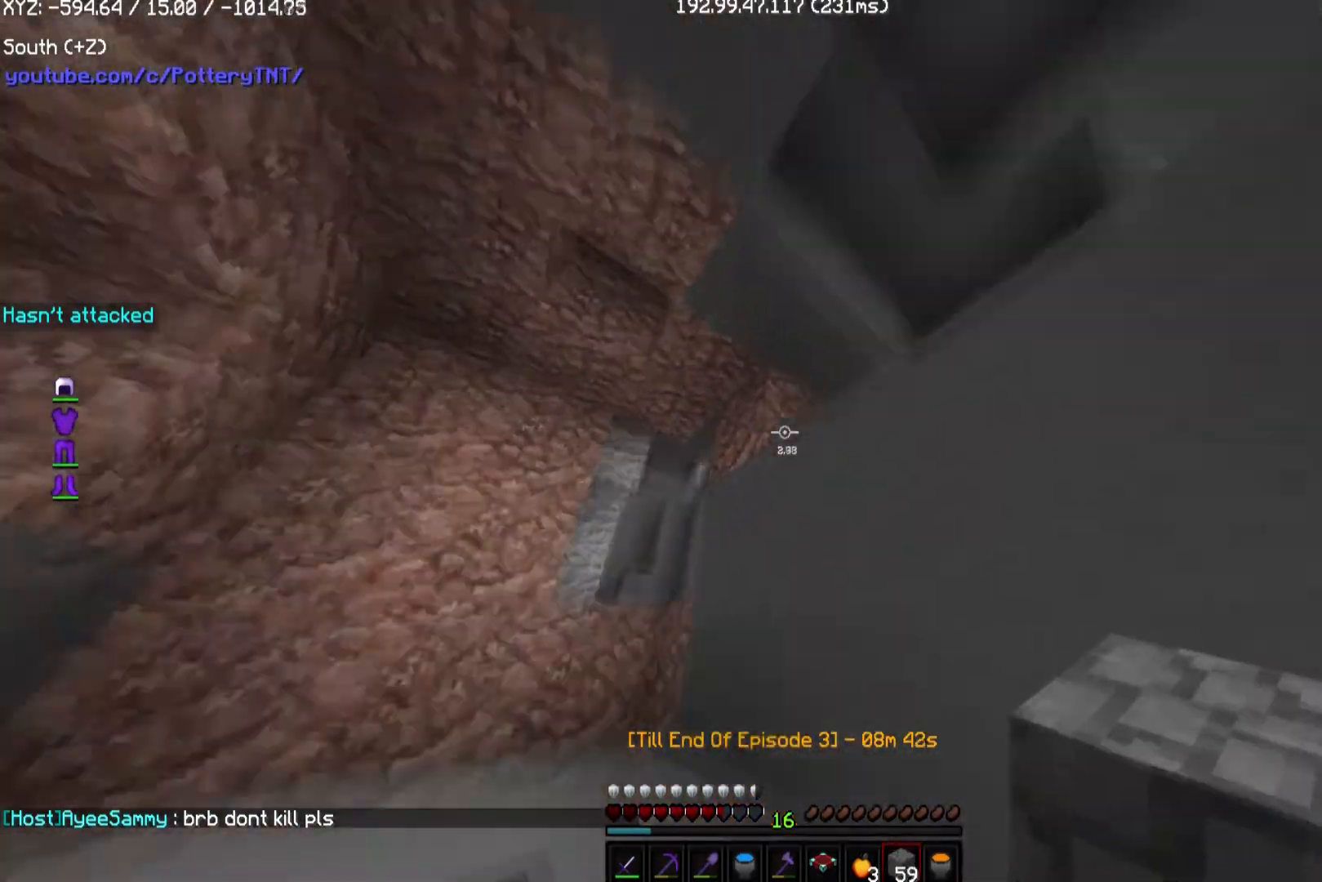
{"keys": ["a", "w"], "mouse": [], "events": []}
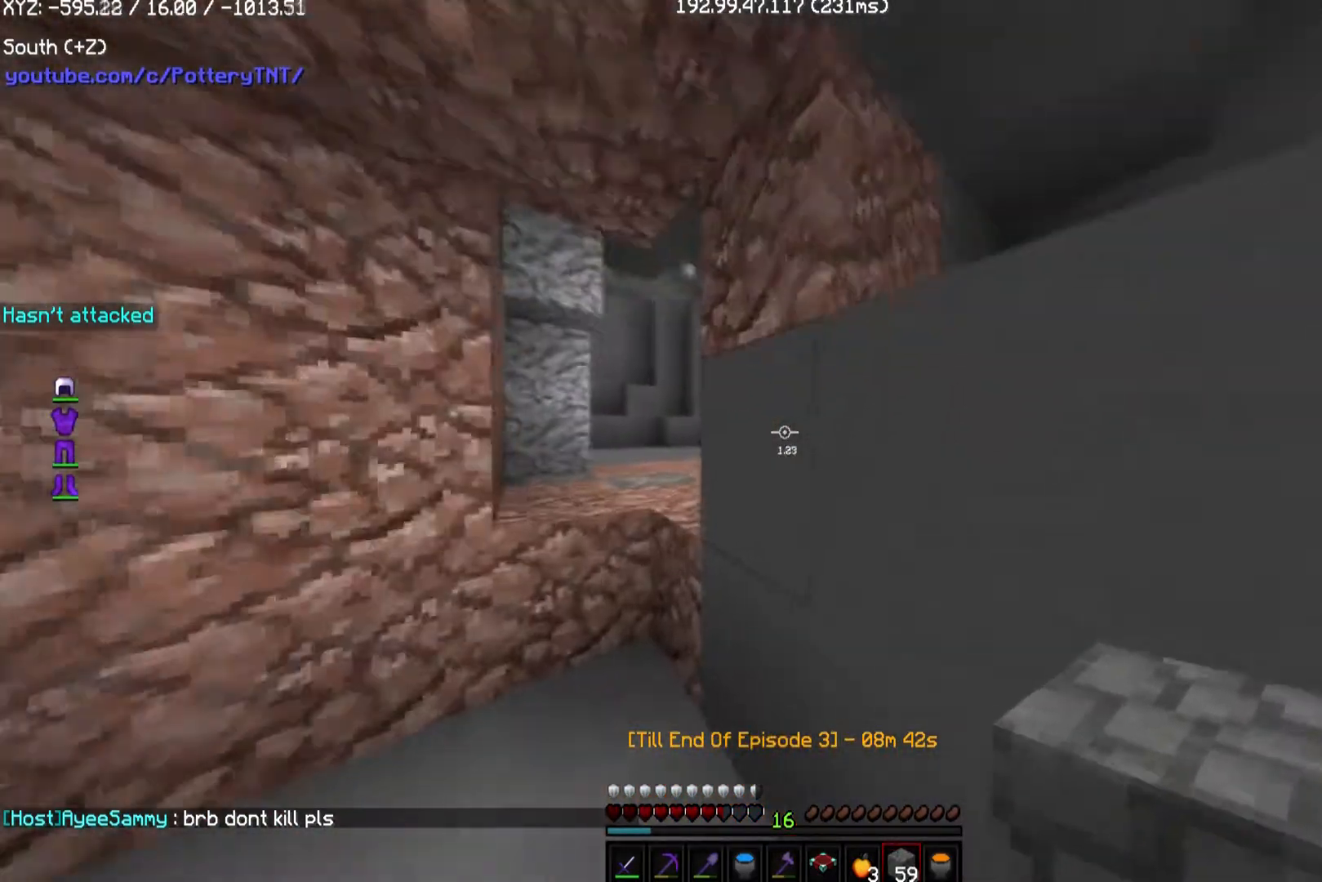
{"keys": ["w"], "mouse": [], "events": [[370, "a", "up"]]}
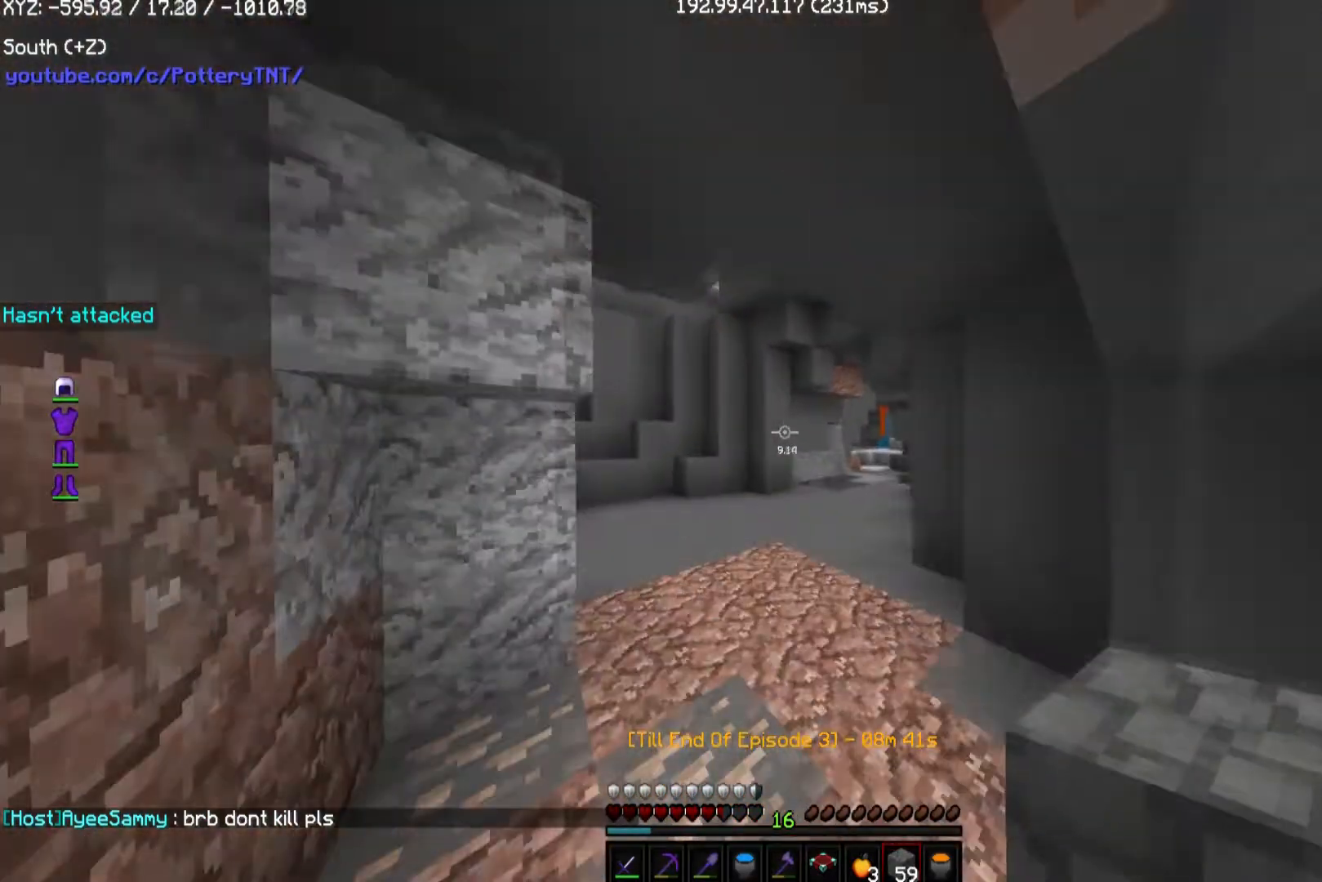
{"keys": ["d", "w"], "mouse": [], "events": [[505, "d", "down"]]}
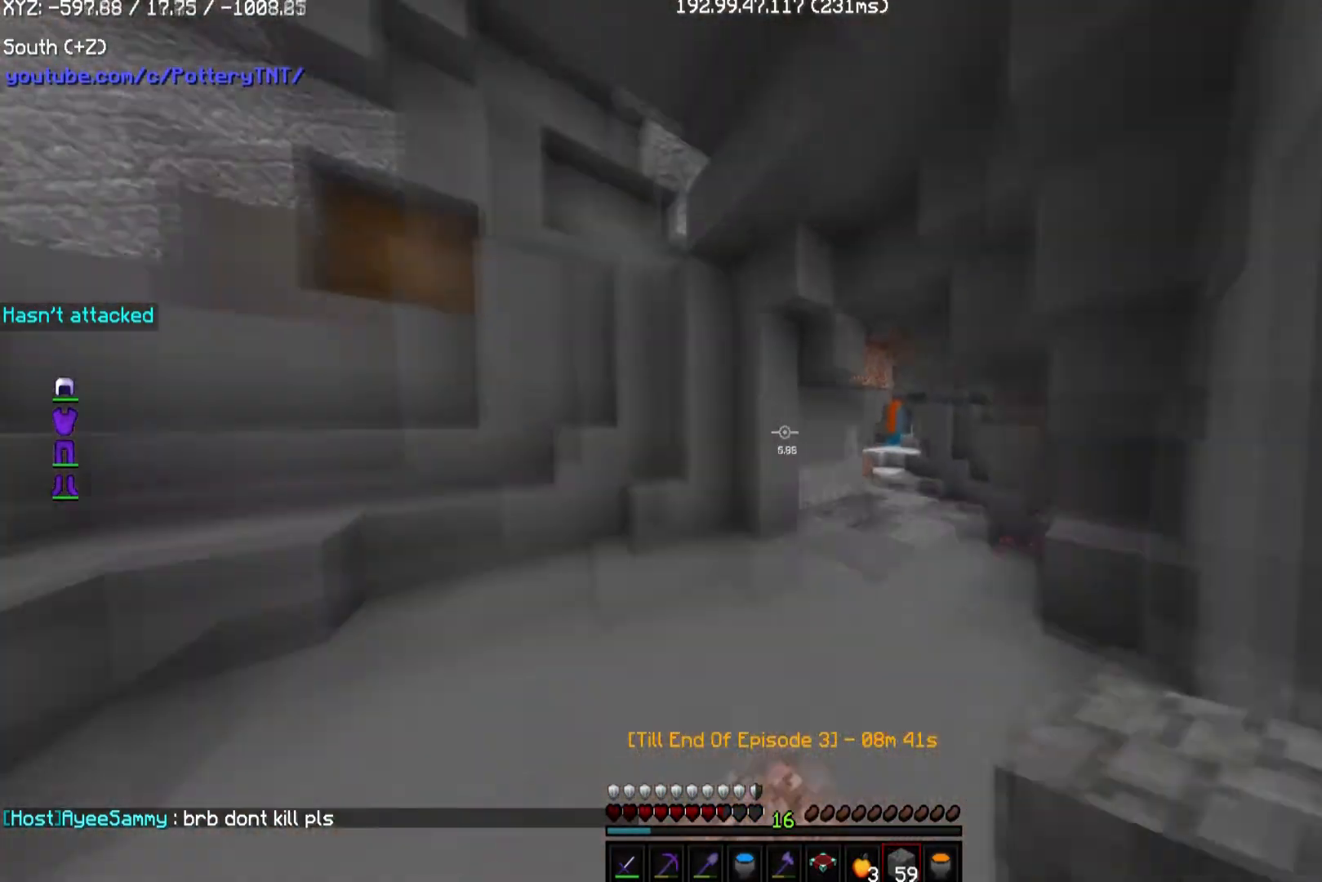
{"keys": ["a", "w"], "mouse": [], "events": [[303, "a", "down"], [370, "d", "up"]]}
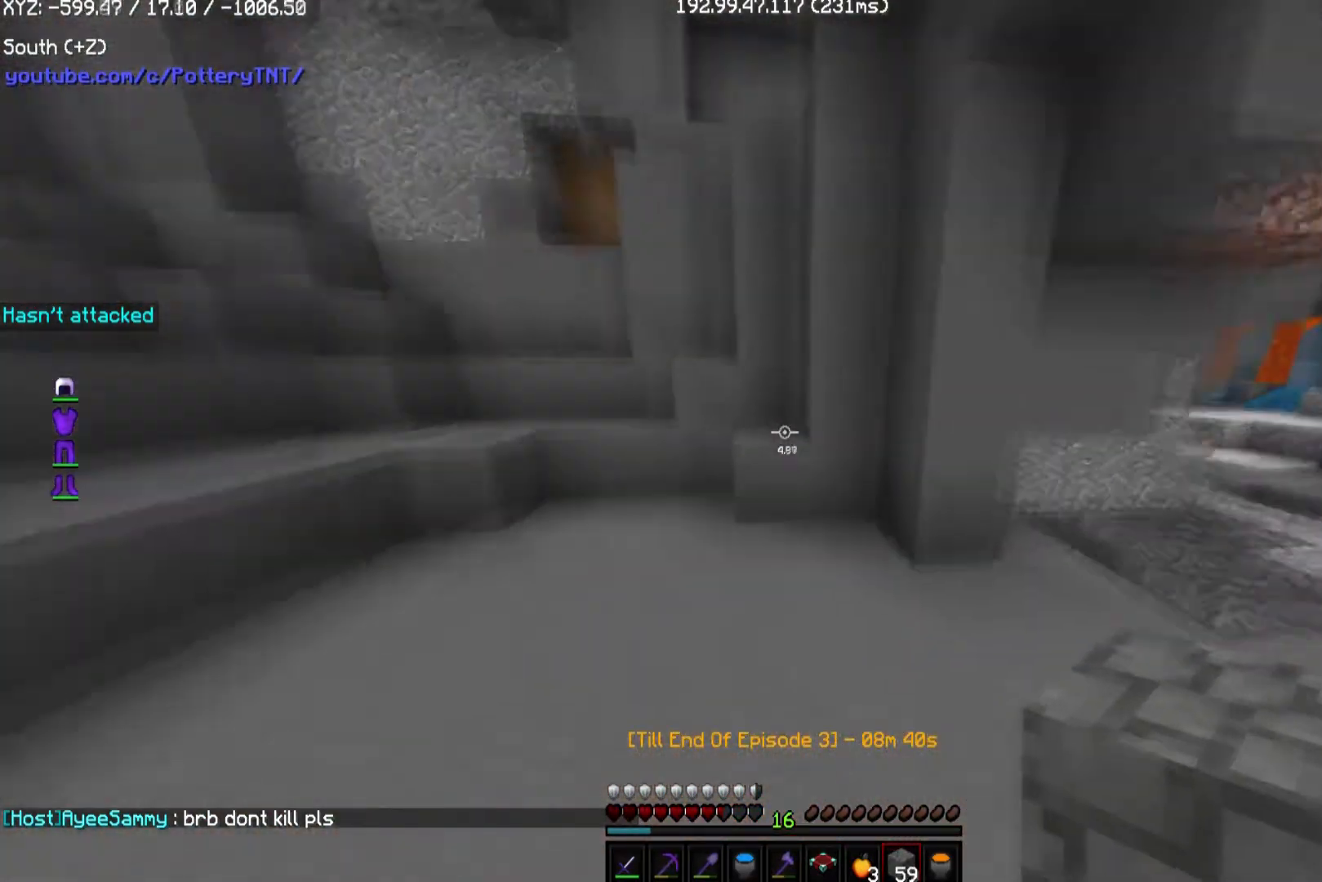
{"keys": ["w"], "mouse": [], "events": [[34, "d", "down"], [134, "a", "up"], [437, "d", "up"]]}
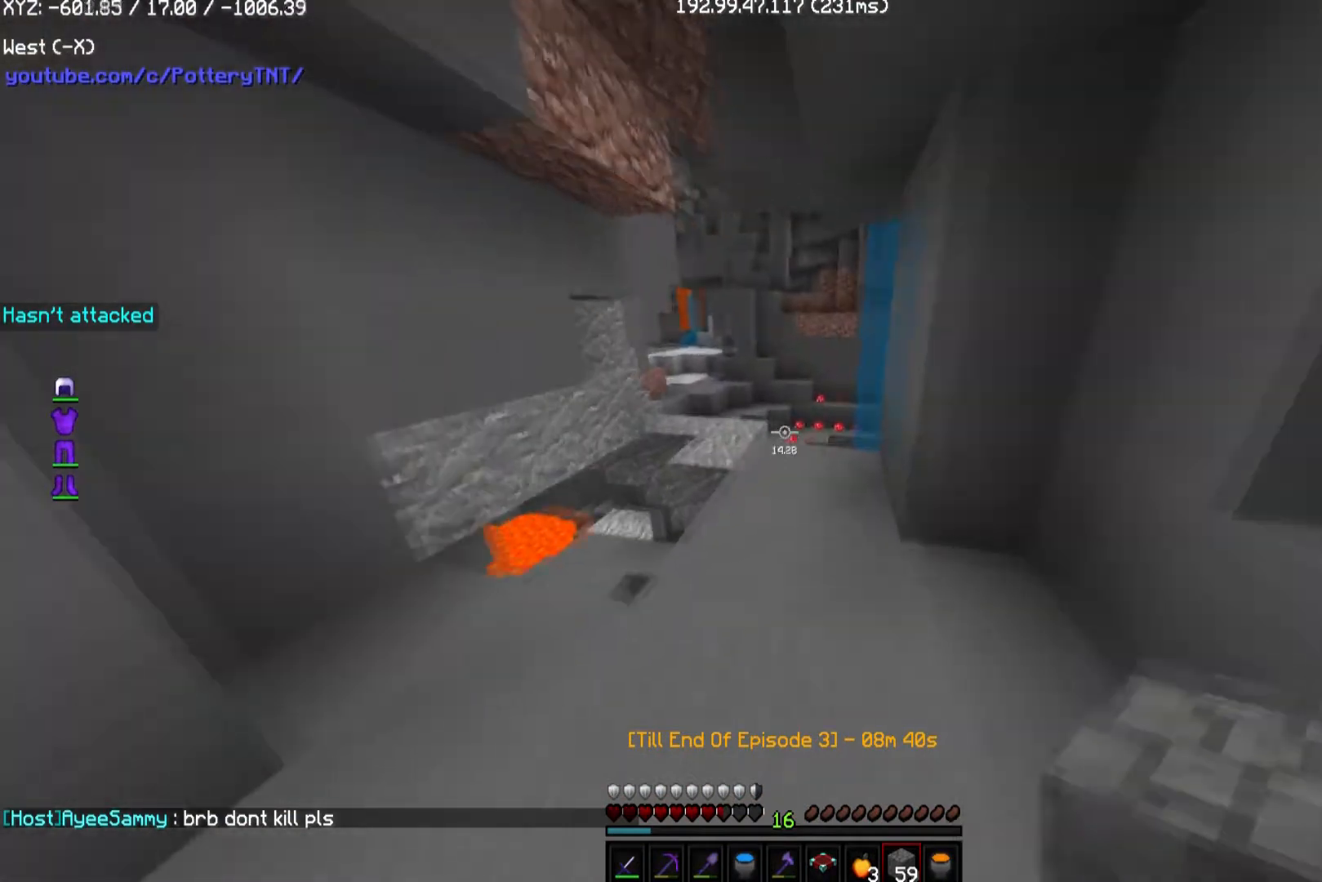
{"keys": ["w"], "mouse": [], "events": []}